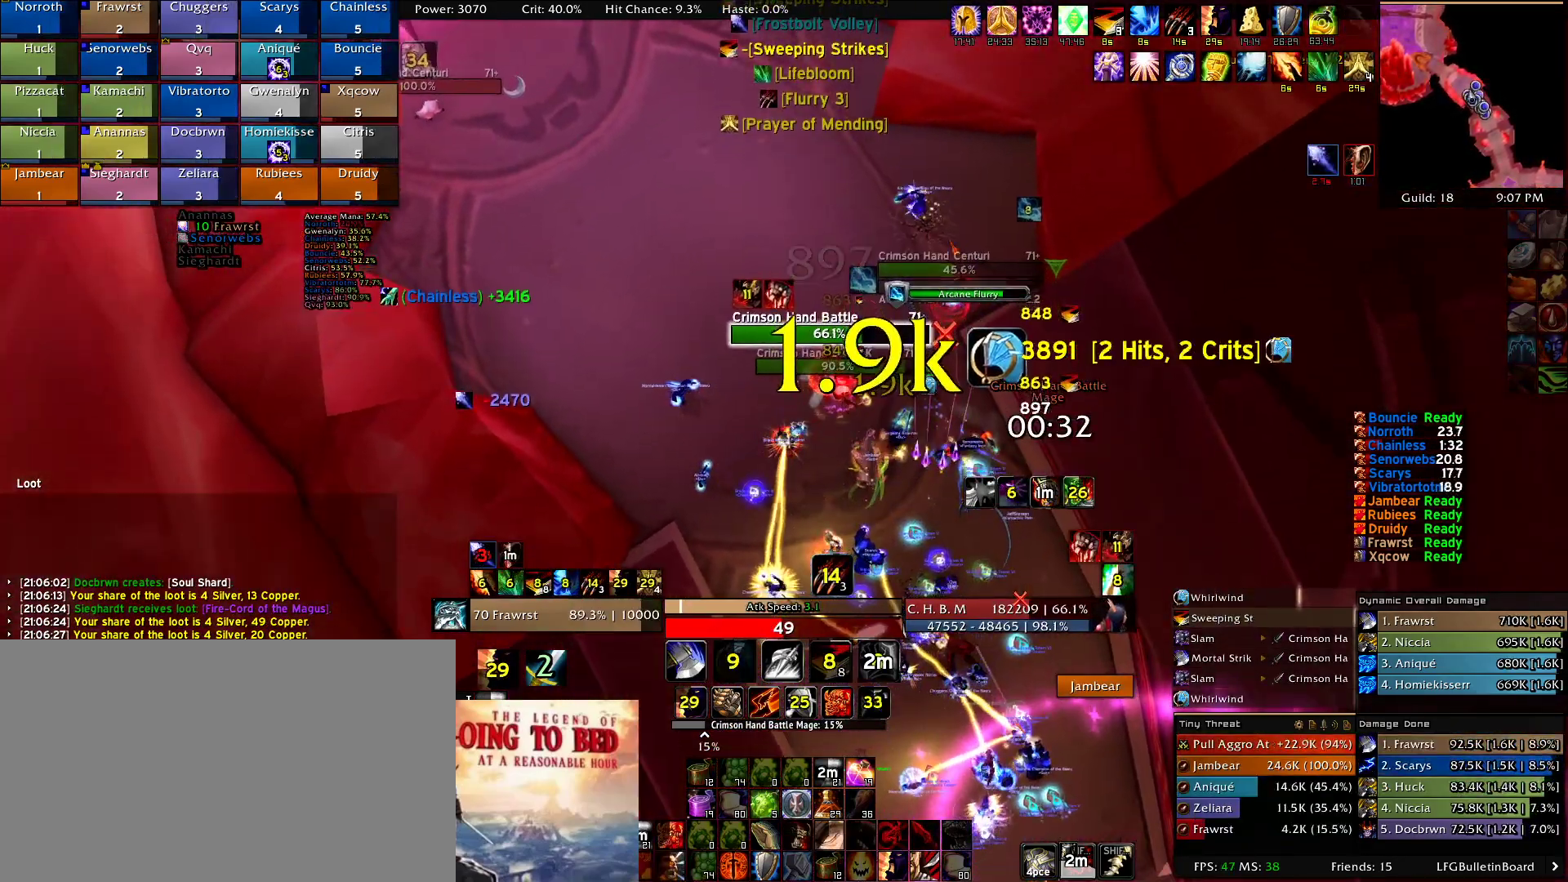
Gameplay with keyboard and mouse; each line is a JSON object with the keys and mouse buttons held at the frame after it. "events" lists presses ("down") and releases ("up") of "1", "2", "3", "4", "5", "a", "alt", "c", "caps_lock", "ctrl", "d", "e", "f", "g", "q", "r", "s", "shift", "t", "tab", "v", "w", "x", "z", "mouse_left", "mouse_wheel" and "mouse_right" between this image and that frame as [ms after this image, input, new state], when the widget could be followed in between. "mouse_left", "mouse_wheel", "mouse_right" = the "left", "wheel", "right" buttons of the "mouse" list. No other keys are recorded. "wheel" means that the mouse wheel is clicked or scrolled. Mouse movement is not recorded.
{"keys": [], "mouse": ["right"], "events": [[50, "e", "up"], [134, "e", "down"], [284, "e", "up"], [284, "w", "down"], [334, "e", "down"], [417, "e", "up"], [467, "w", "up"]]}
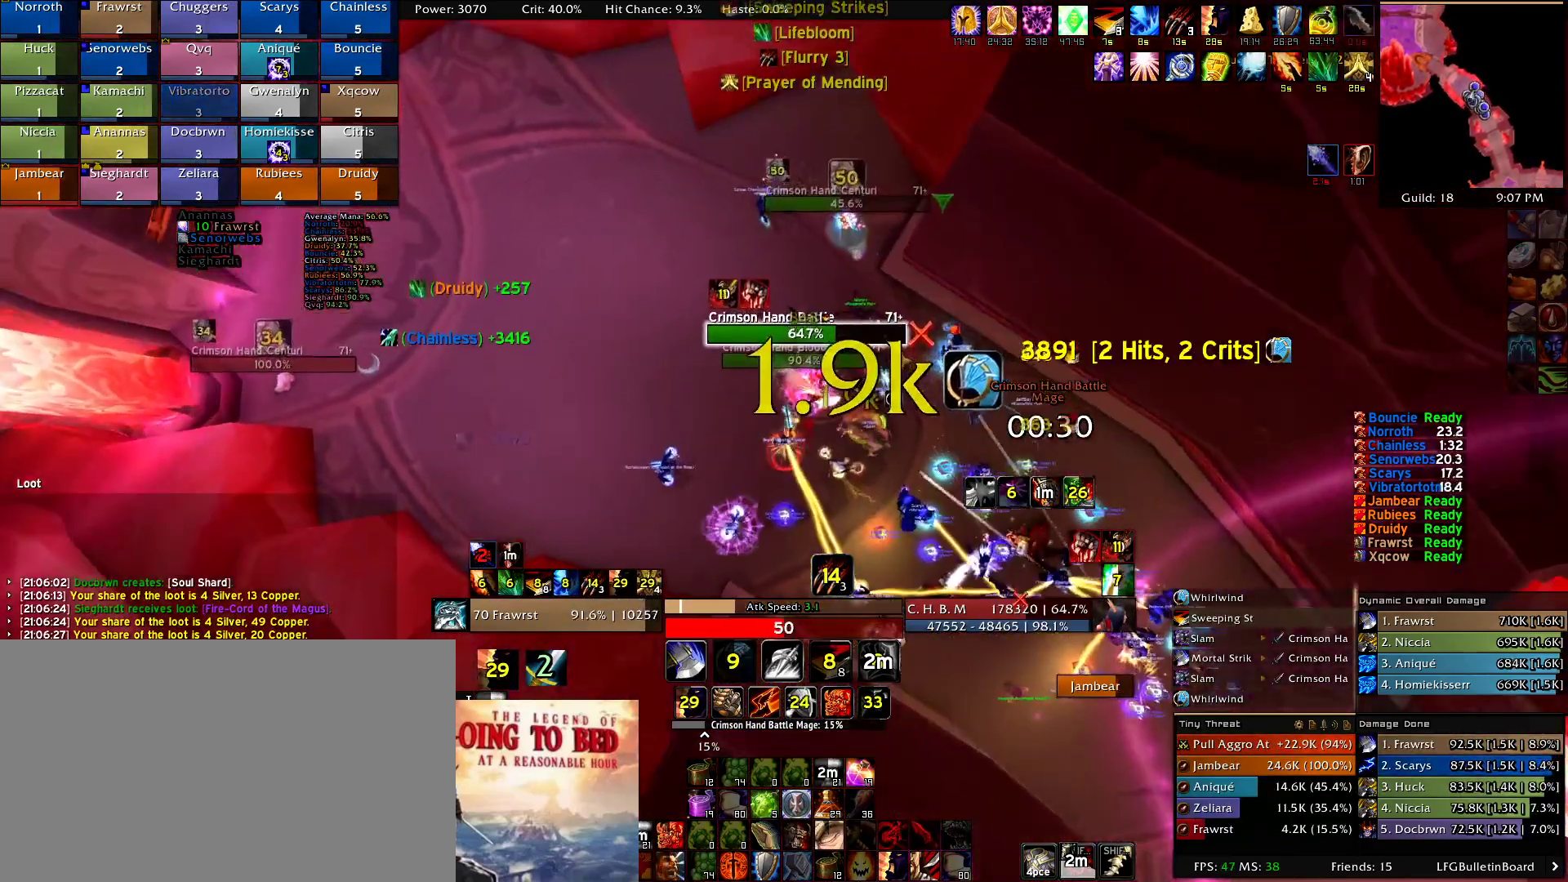
{"keys": [], "mouse": ["right"], "events": [[17, "e", "down"], [150, "e", "up"], [300, "5", "down"], [350, "5", "up"]]}
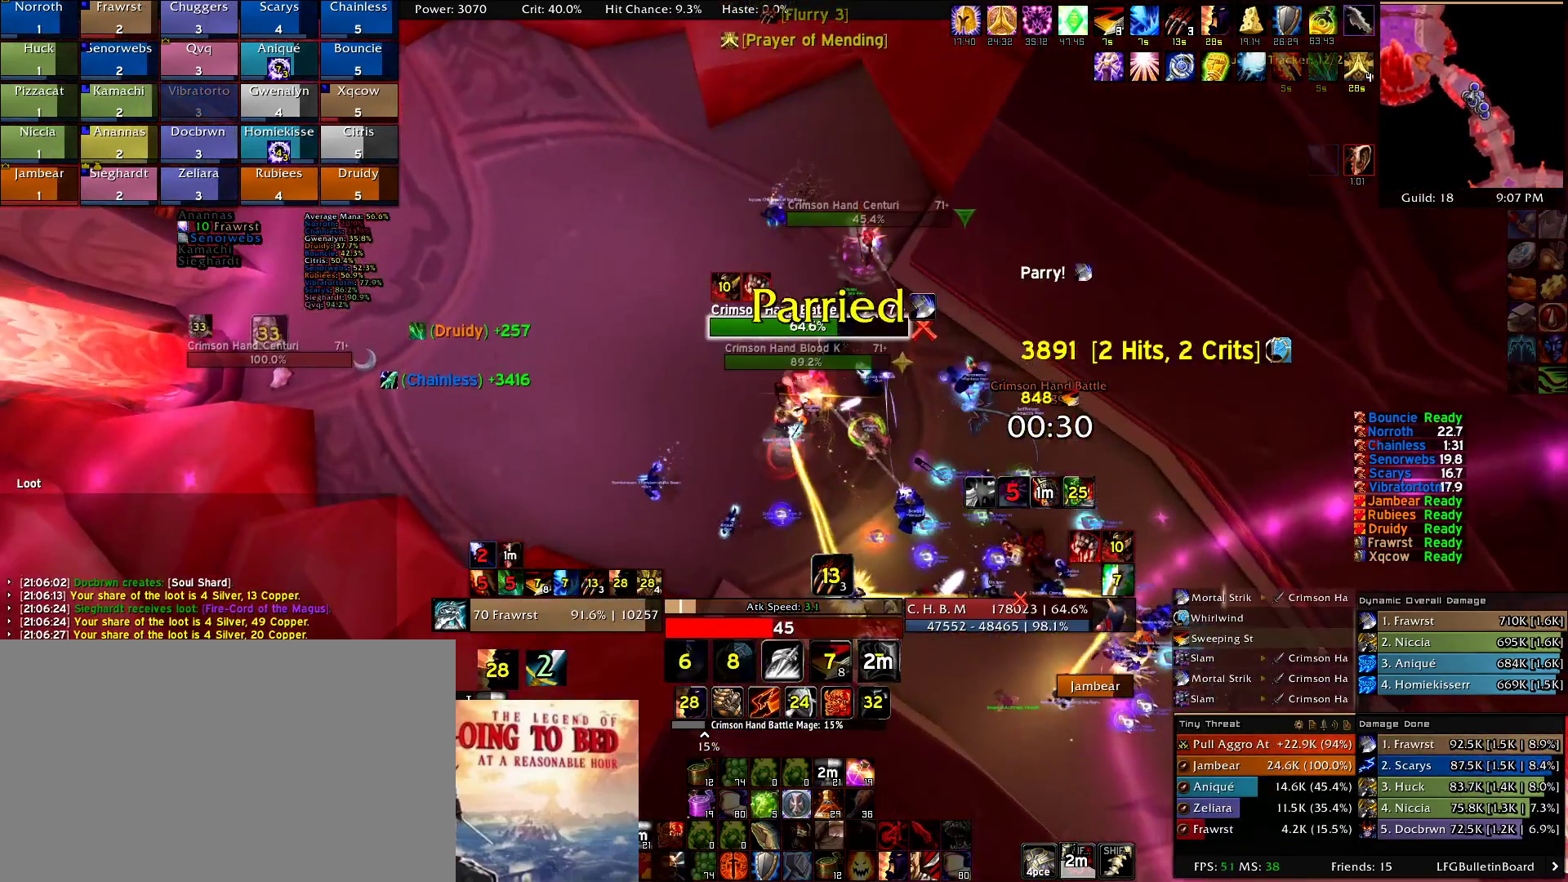
{"keys": [], "mouse": ["right"], "events": [[34, "e", "down"], [117, "e", "up"], [167, "e", "down"], [317, "a", "down"], [317, "e", "up"], [400, "e", "down"], [450, "a", "up"], [500, "e", "up"]]}
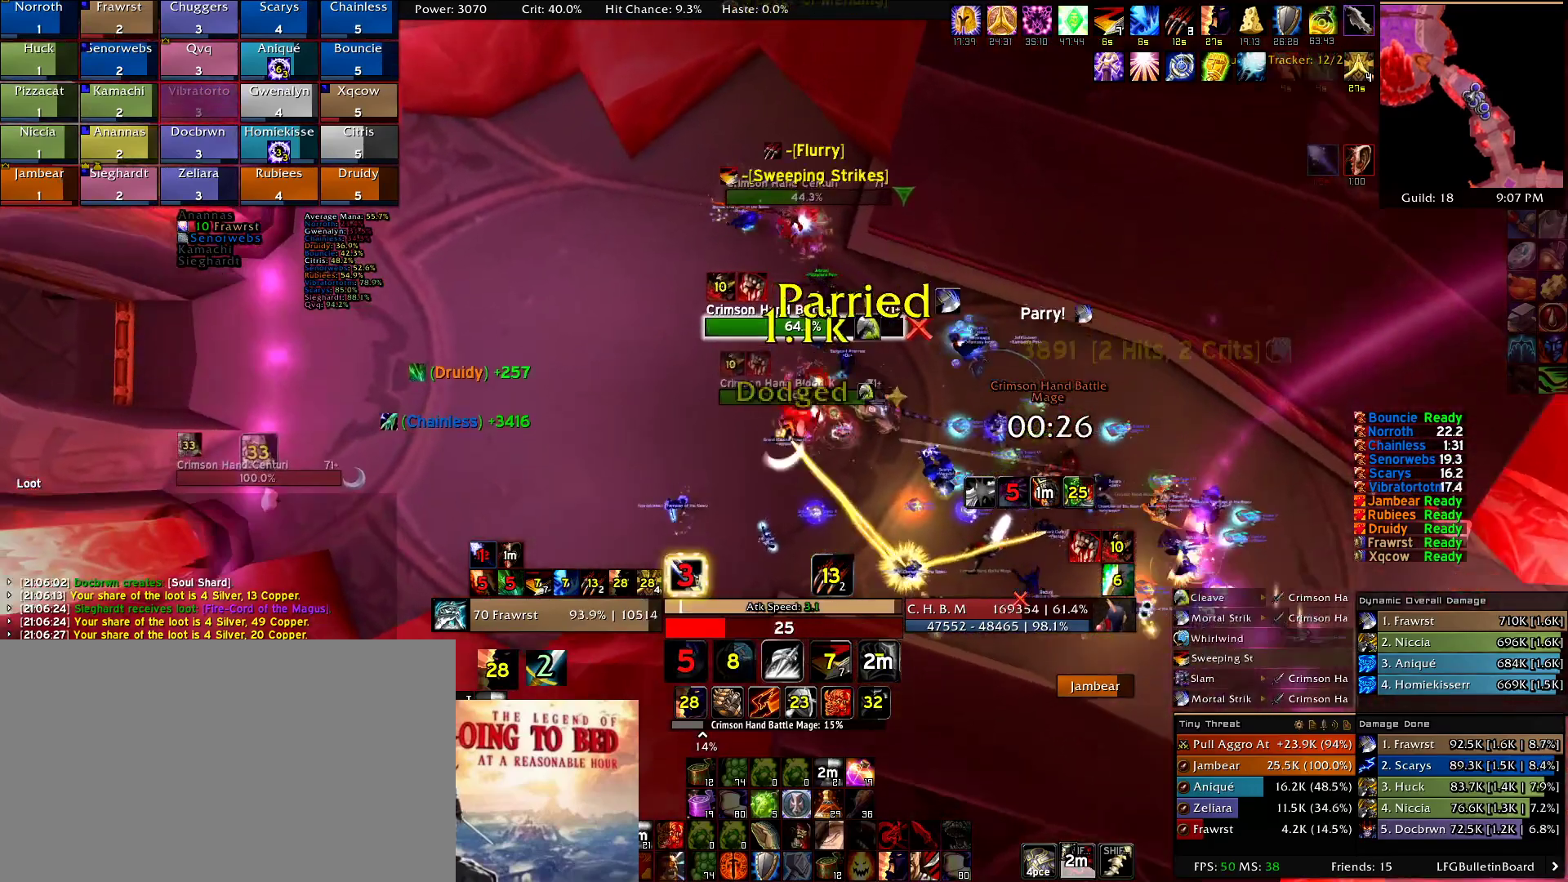
{"keys": ["2", "d"], "mouse": ["right"], "events": [[50, "e", "down"], [184, "e", "up"], [234, "2", "down"], [334, "2", "up"], [334, "d", "down"], [417, "2", "down"]]}
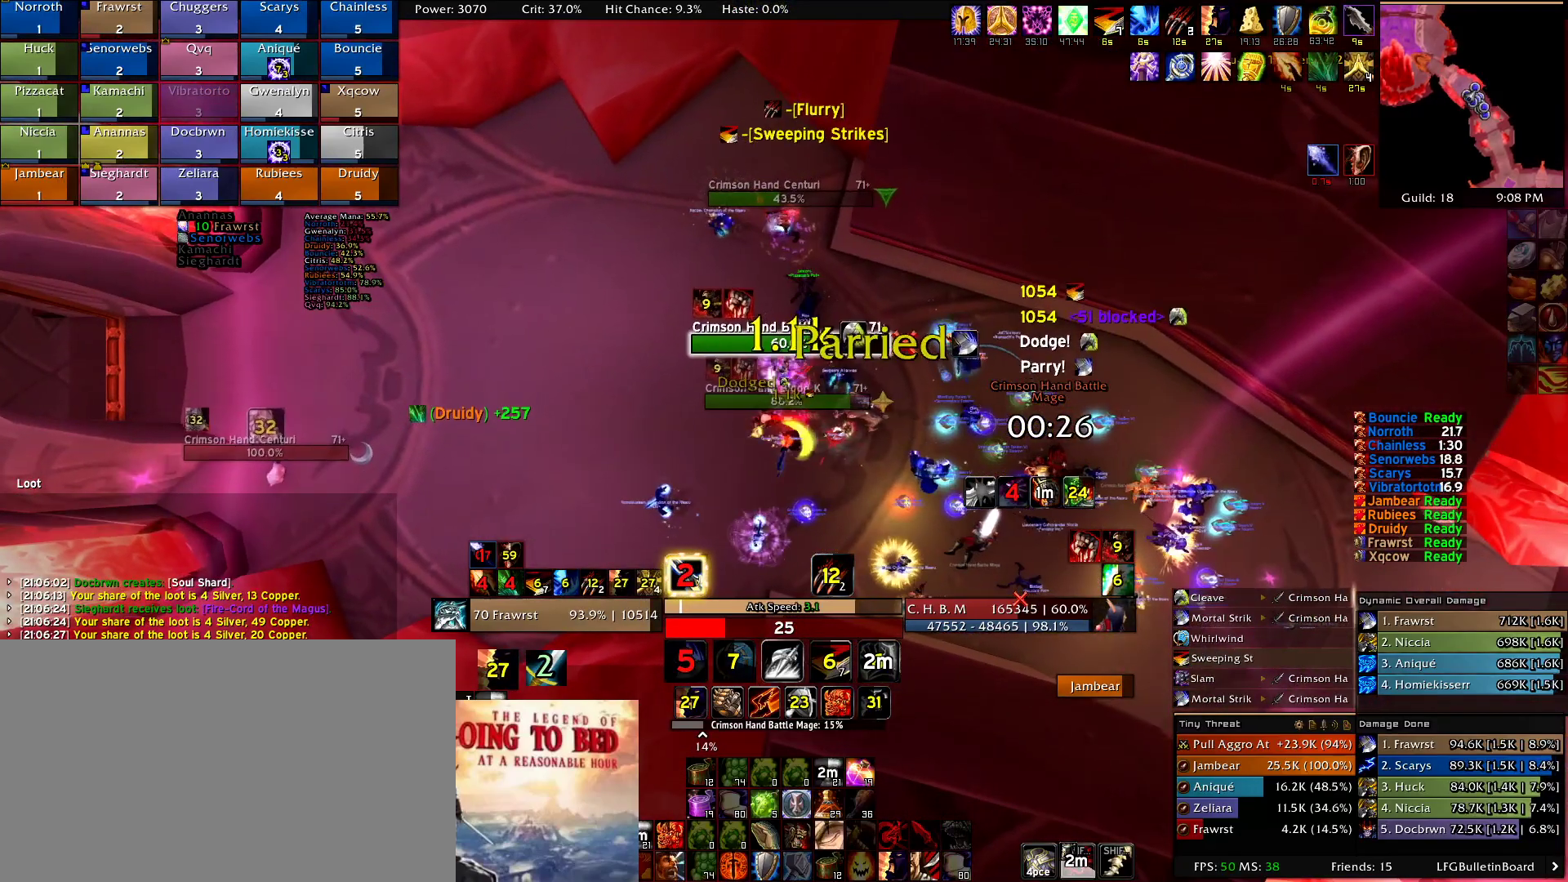
{"keys": [], "mouse": [], "events": [[17, "d", "up"], [67, "2", "up"], [117, "e", "down"], [250, "e", "up"], [300, "e", "down"], [350, "mouse_right", "up"], [384, "e", "up"]]}
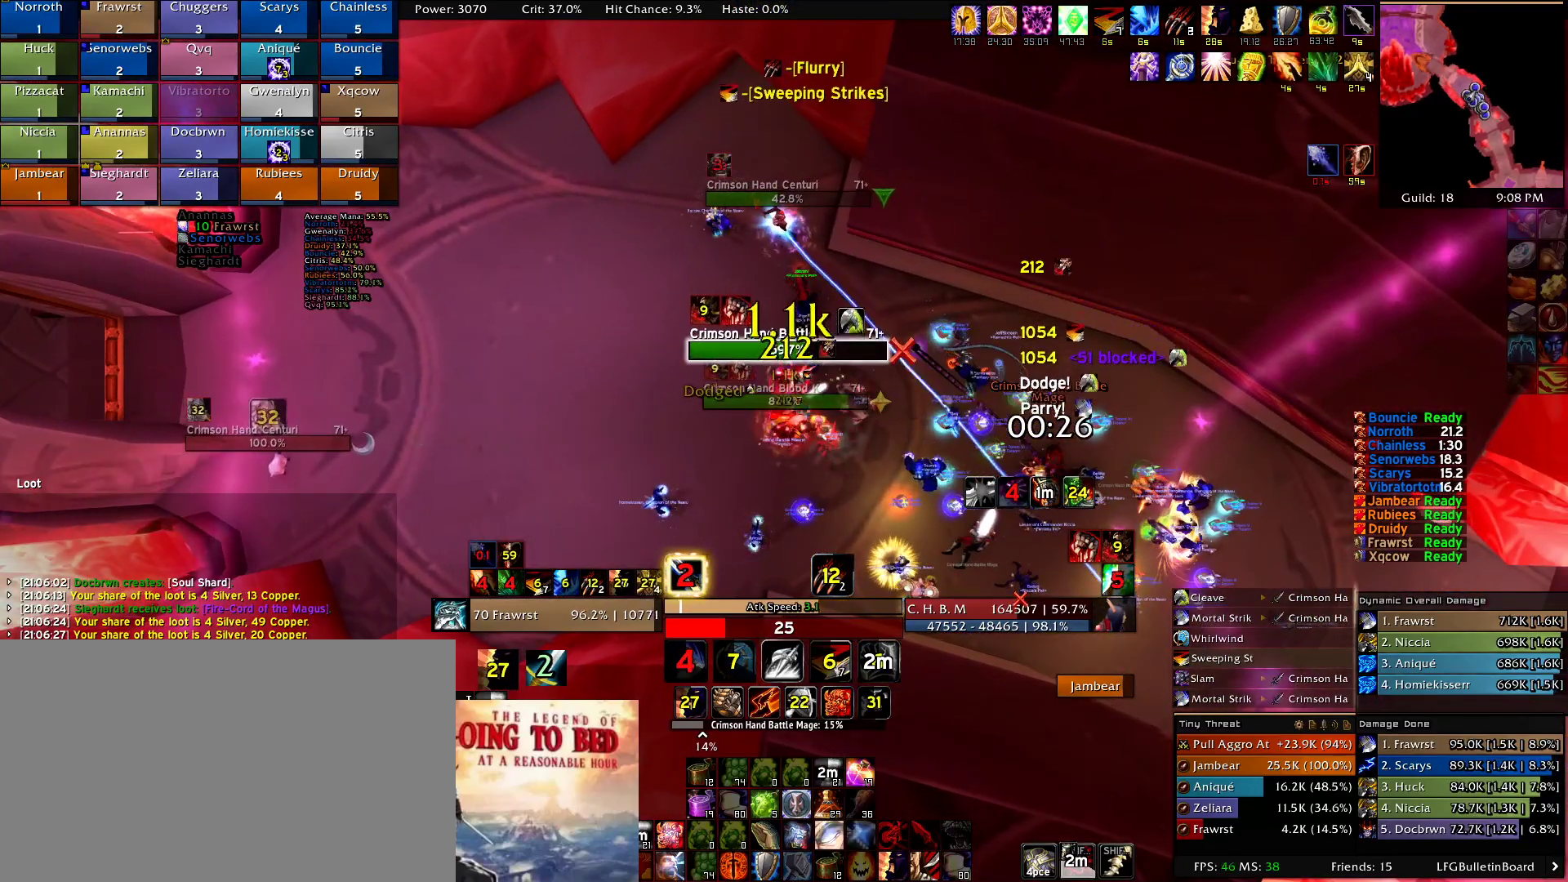
{"keys": ["e"], "mouse": [], "events": [[34, "d", "down"], [167, "2", "down"], [217, "d", "up"], [267, "2", "up"], [317, "e", "down"], [400, "e", "up"], [500, "e", "down"]]}
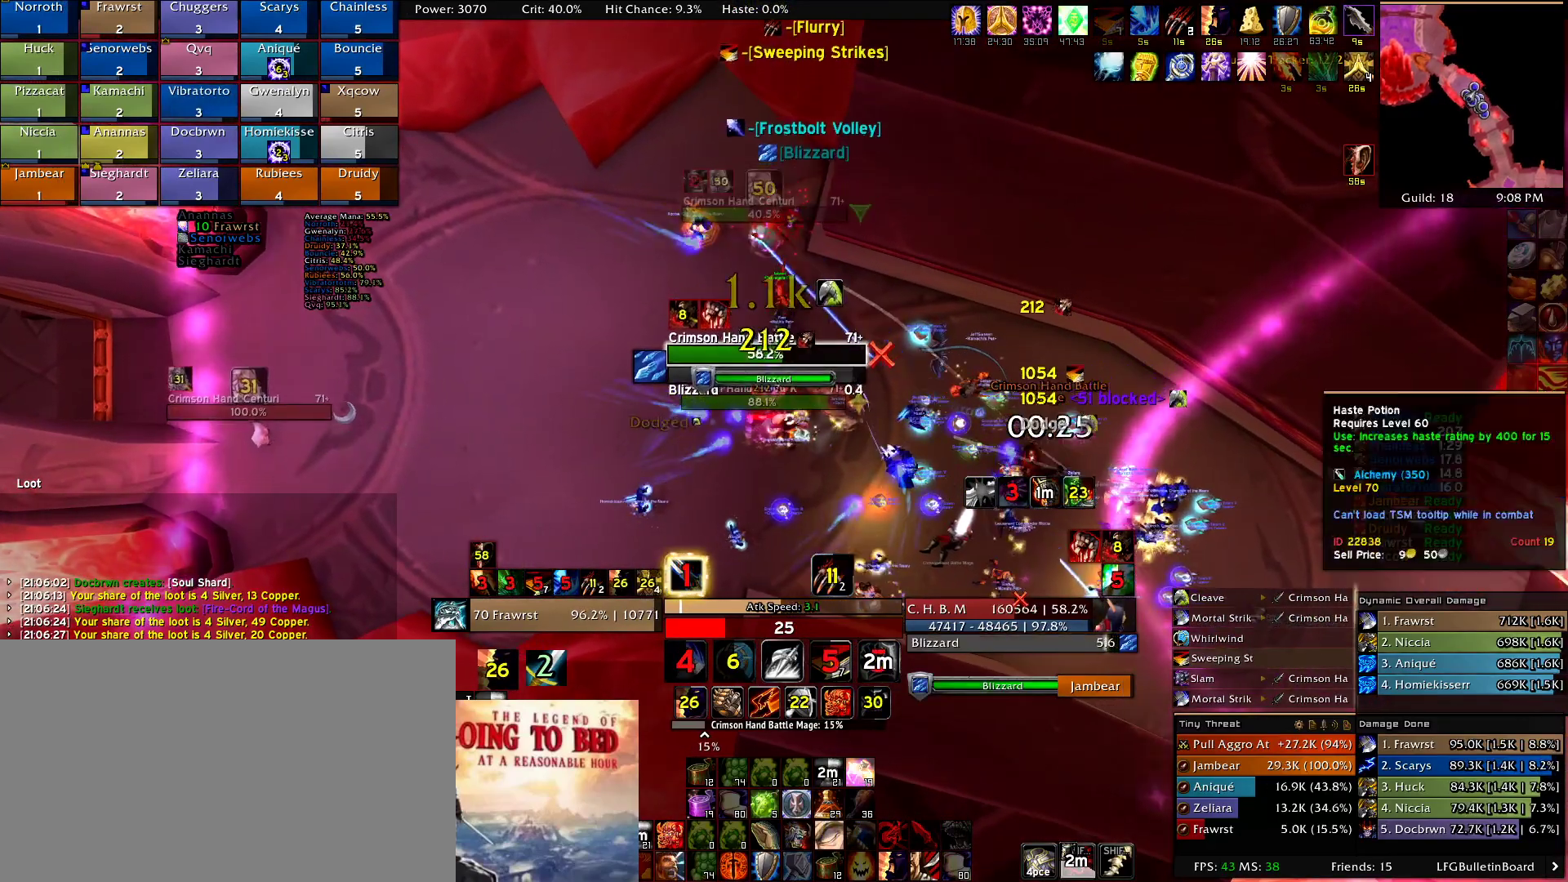
{"keys": [], "mouse": [], "events": [[100, "e", "up"], [184, "e", "down"], [234, "mouse_left", "down"], [284, "e", "up"], [334, "mouse_left", "up"], [367, "5", "down"], [417, "5", "up"]]}
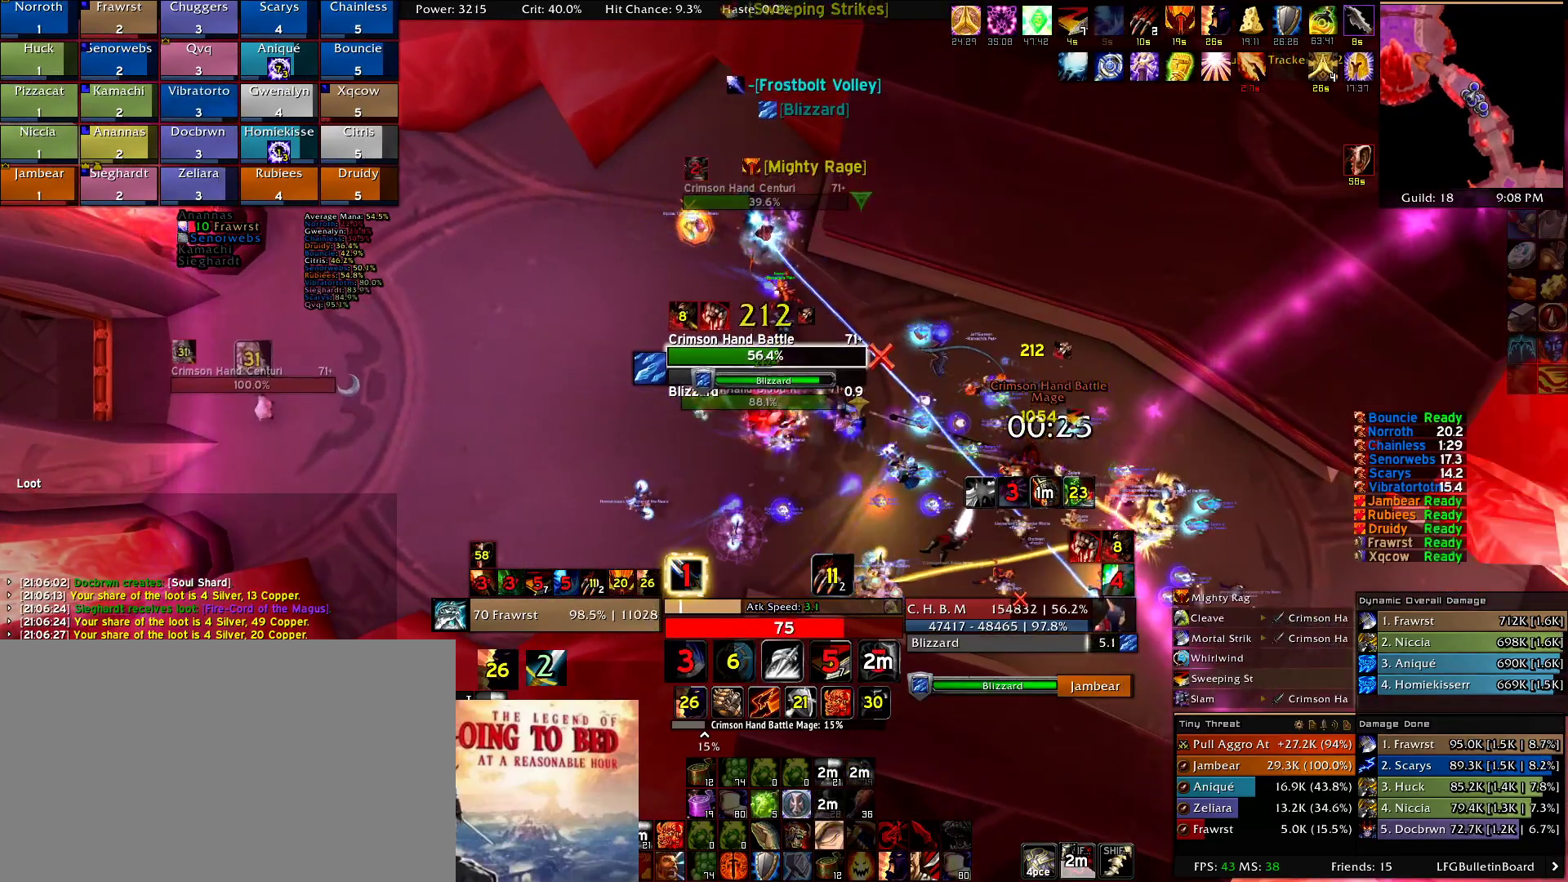
{"keys": ["e"], "mouse": ["right"], "events": [[100, "e", "down"], [150, "mouse_right", "down"], [200, "a", "down"], [200, "e", "up"], [300, "e", "down"], [350, "a", "up"], [384, "e", "up"], [434, "e", "down"]]}
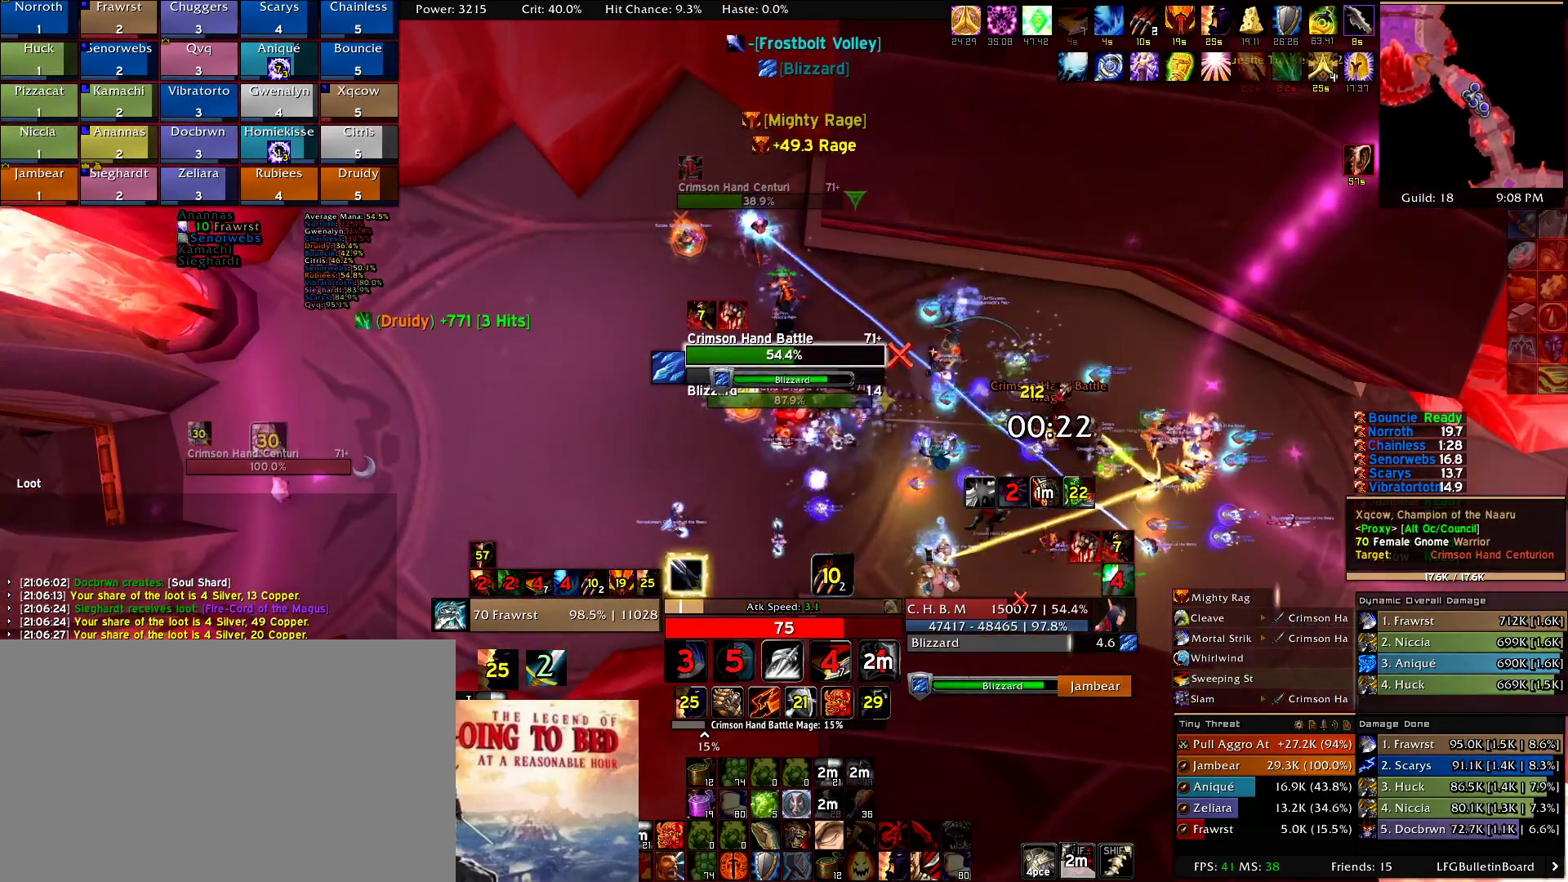
{"keys": ["2"], "mouse": ["right"], "events": [[34, "e", "up"], [117, "e", "down"], [267, "e", "up"], [317, "2", "down"], [400, "2", "up"], [500, "2", "down"]]}
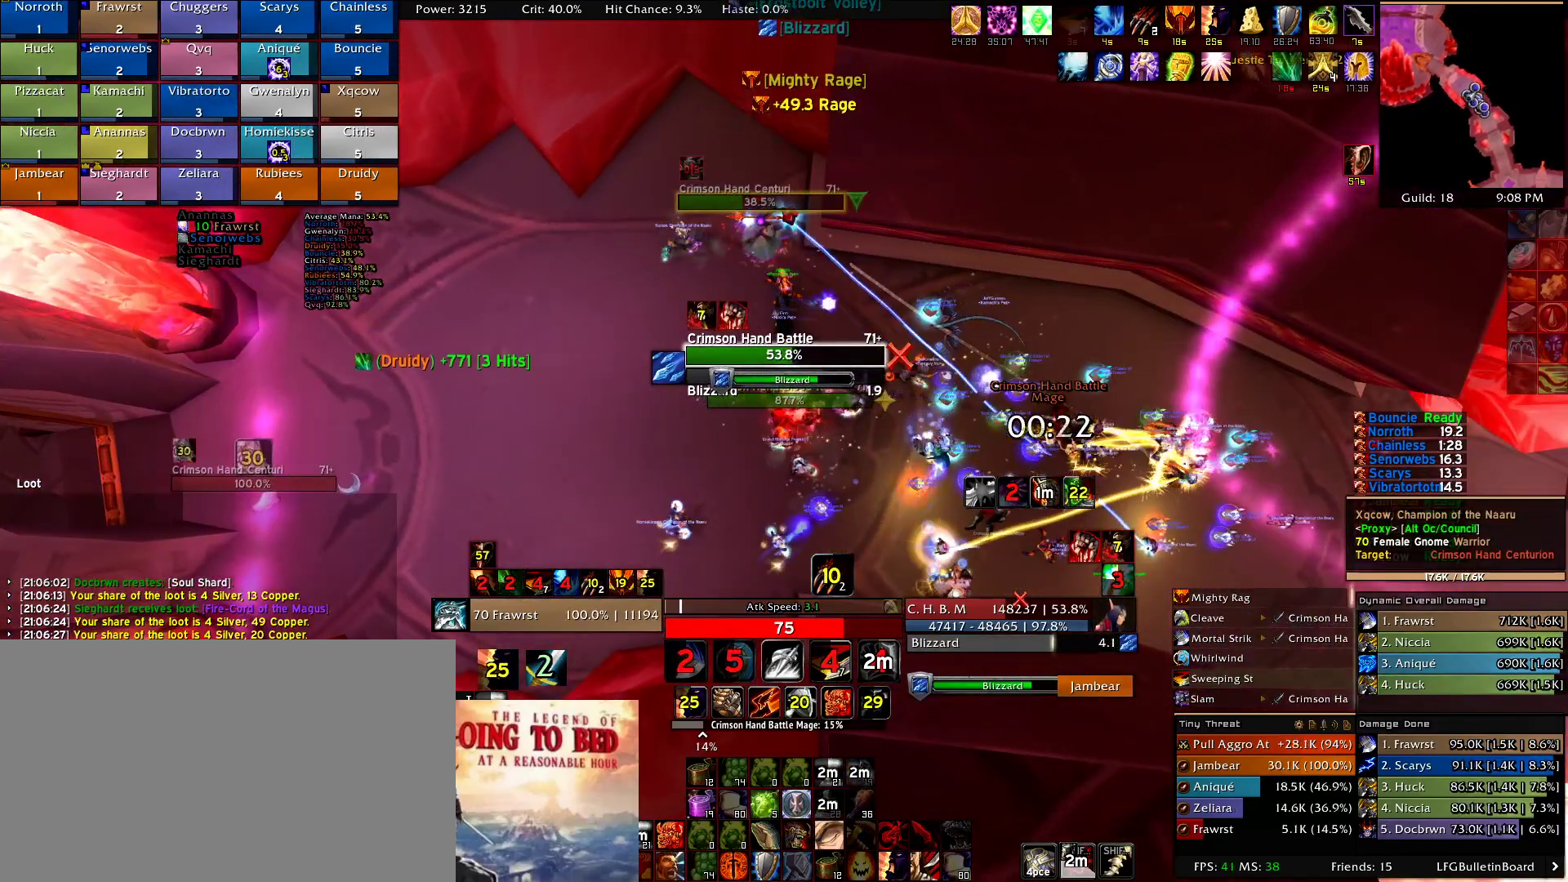
{"keys": ["e"], "mouse": ["right"], "events": [[100, "2", "up"], [184, "2", "down"], [284, "2", "up"], [334, "e", "down"], [417, "e", "up"], [467, "e", "down"]]}
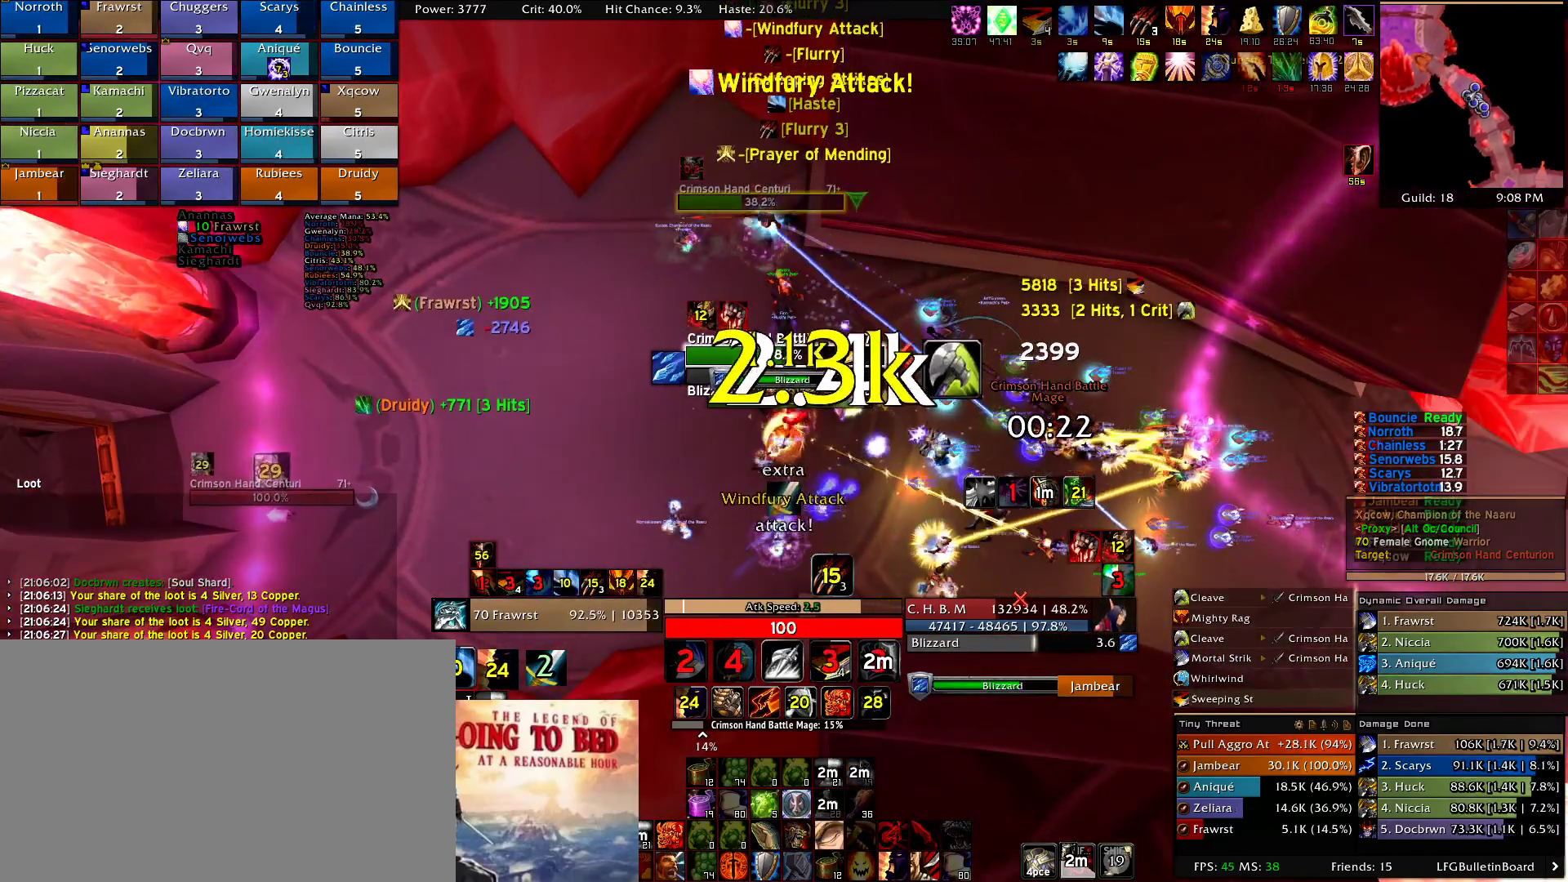
{"keys": [], "mouse": ["right"], "events": [[67, "e", "up"], [150, "e", "down"], [250, "e", "up"]]}
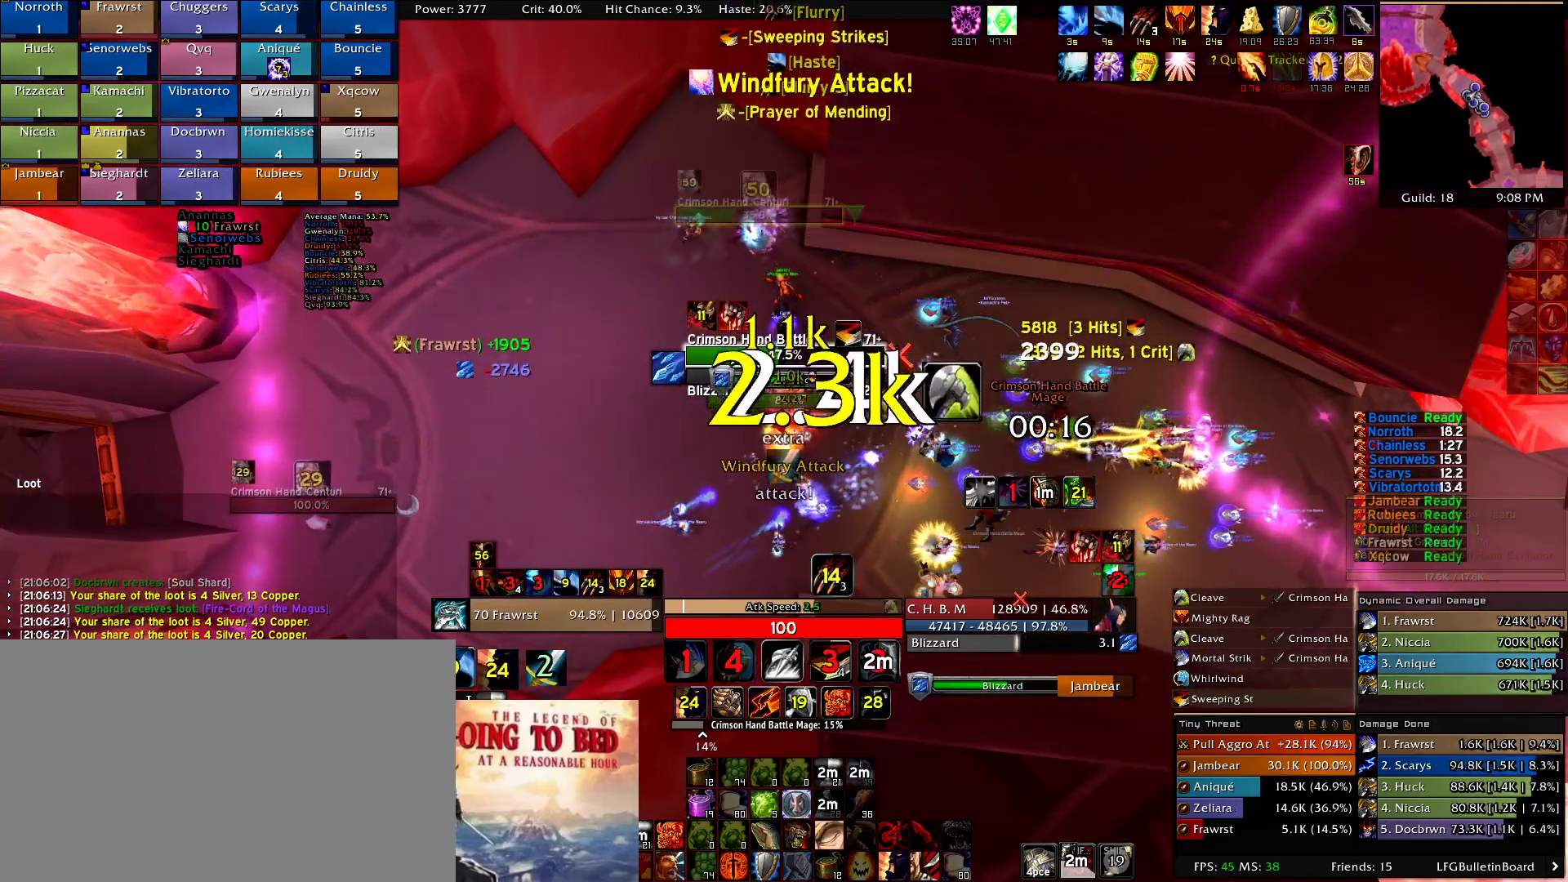
{"keys": ["2"], "mouse": ["right"], "events": [[84, "2", "down"], [167, "2", "up"], [267, "2", "down"], [350, "2", "up"], [450, "2", "down"]]}
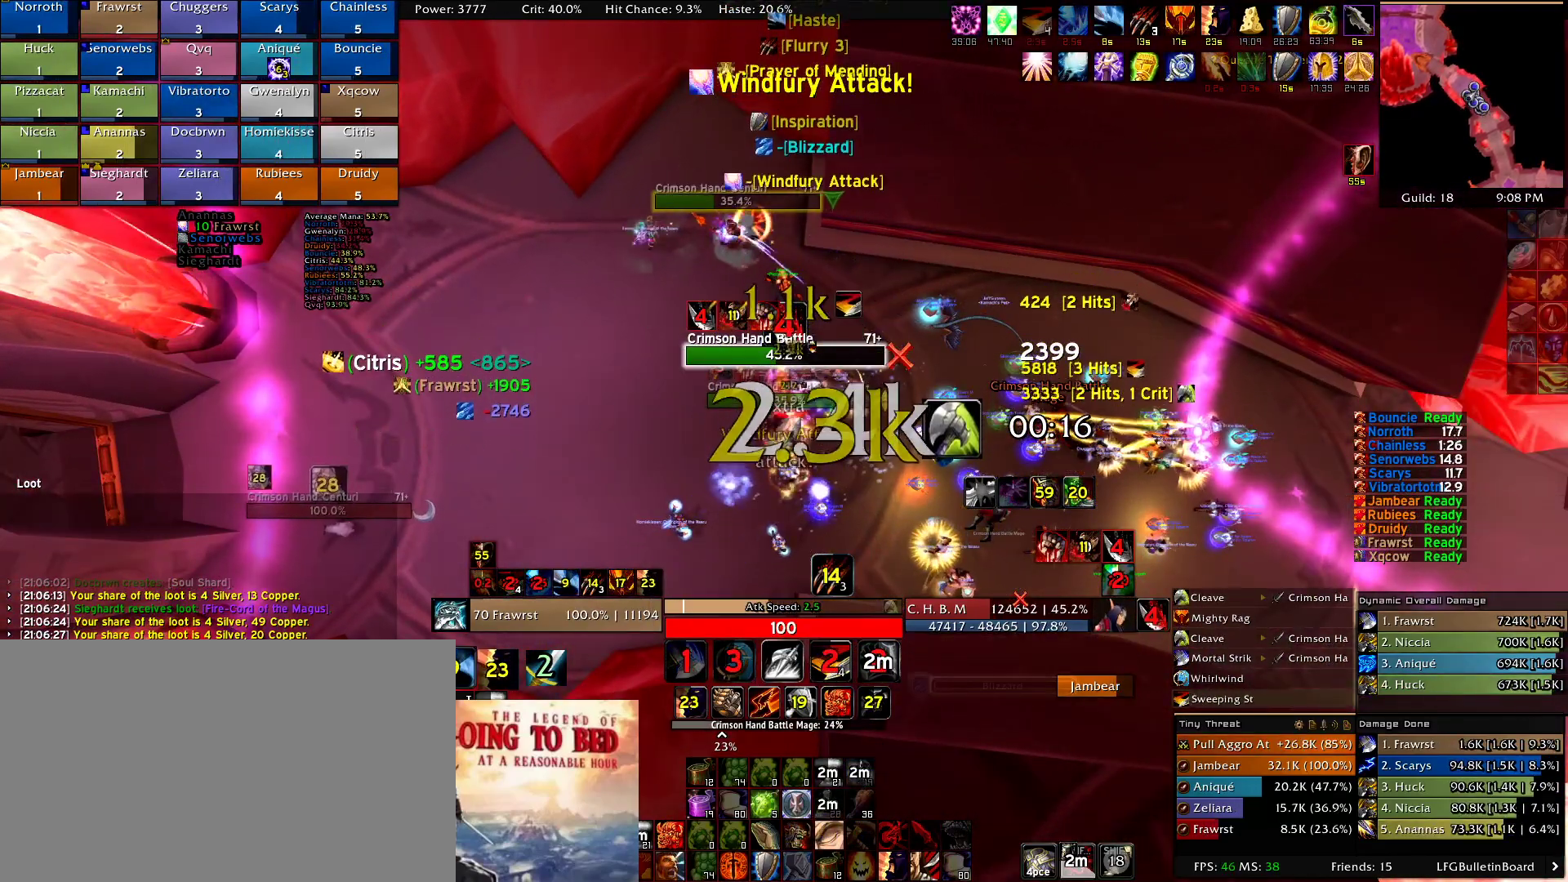
{"keys": ["e"], "mouse": ["right"], "events": [[50, "2", "up"], [100, "d", "down"], [134, "2", "down"], [184, "d", "up"], [284, "2", "up"], [334, "e", "down"], [367, "e", "up"], [467, "e", "down"]]}
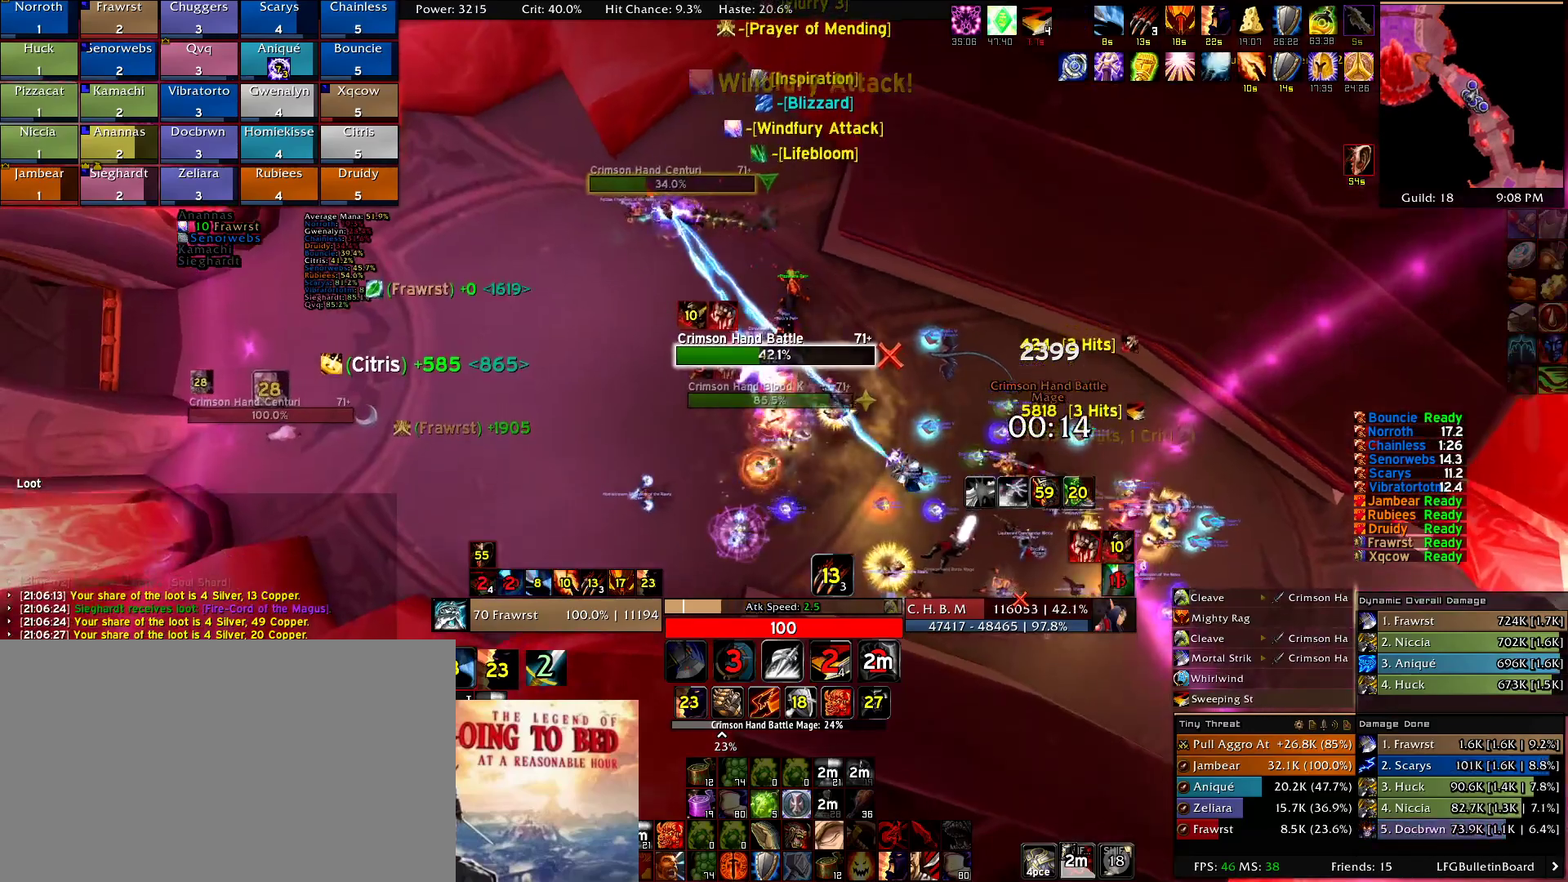
{"keys": [], "mouse": ["right"], "events": [[67, "e", "up"], [150, "e", "down"], [250, "e", "up"], [384, "5", "down"], [484, "5", "up"]]}
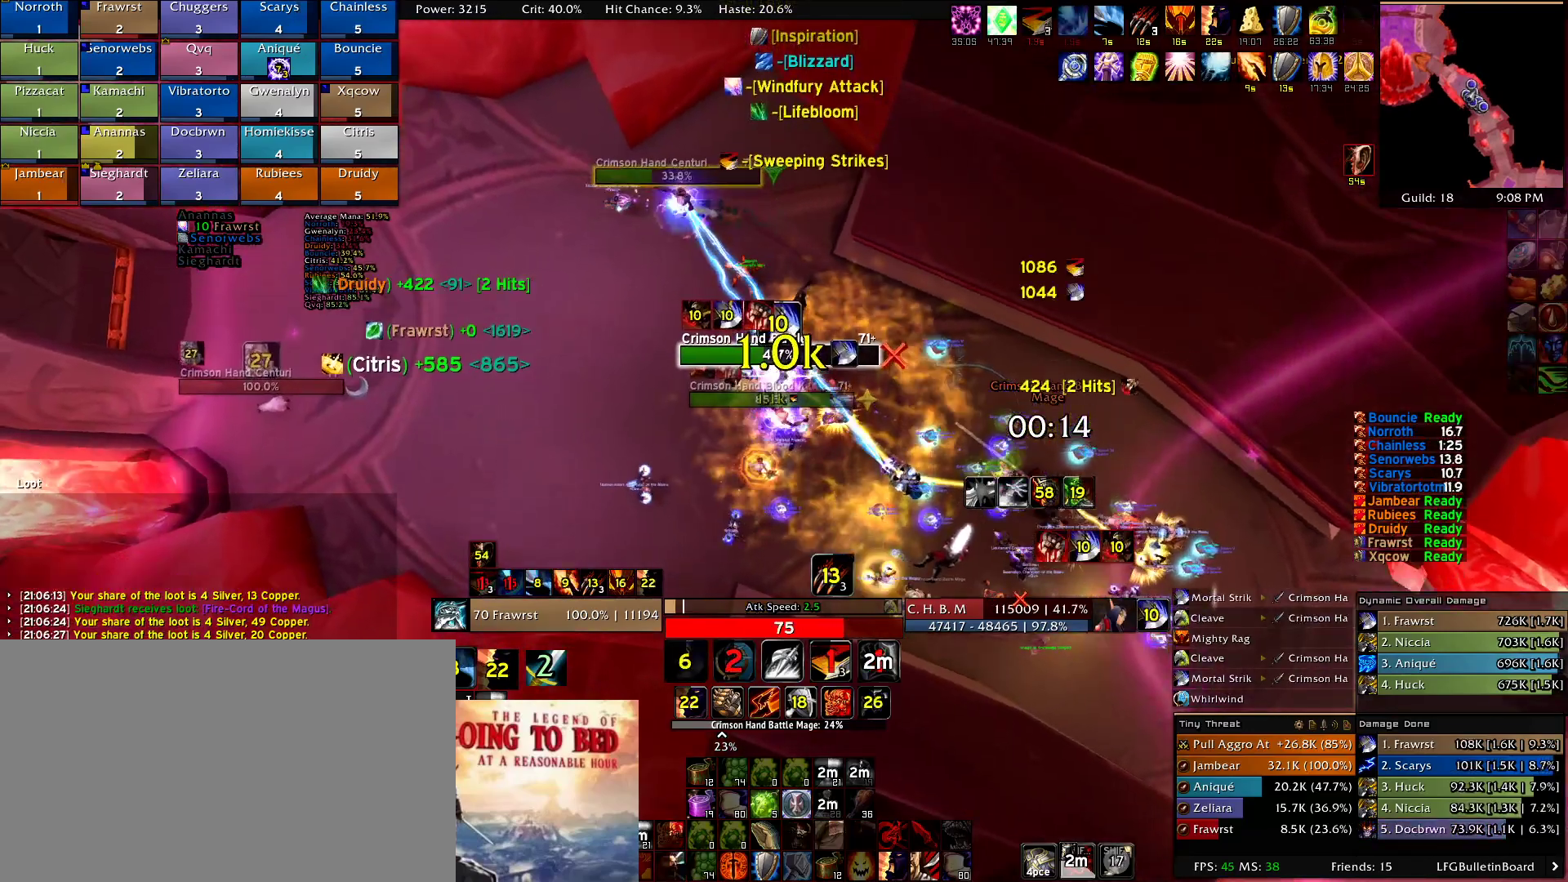
{"keys": [], "mouse": ["right"], "events": [[217, "5", "down"], [317, "5", "up"], [400, "e", "down"], [500, "e", "up"]]}
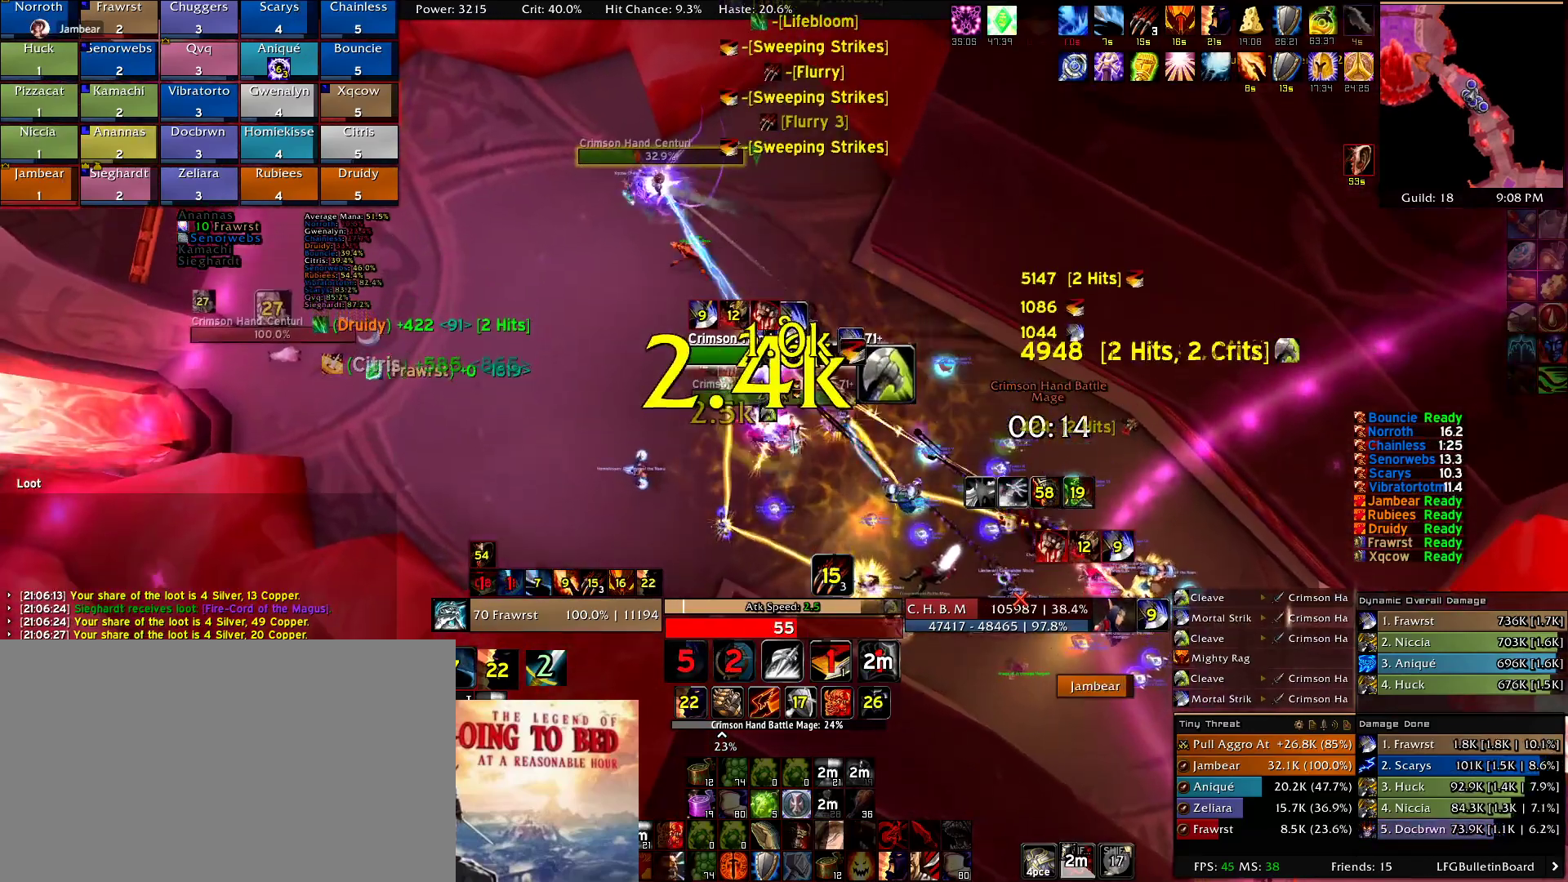
{"keys": ["2"], "mouse": ["right"], "events": [[50, "e", "down"], [134, "e", "up"], [184, "2", "down"], [284, "2", "up"], [367, "2", "down"]]}
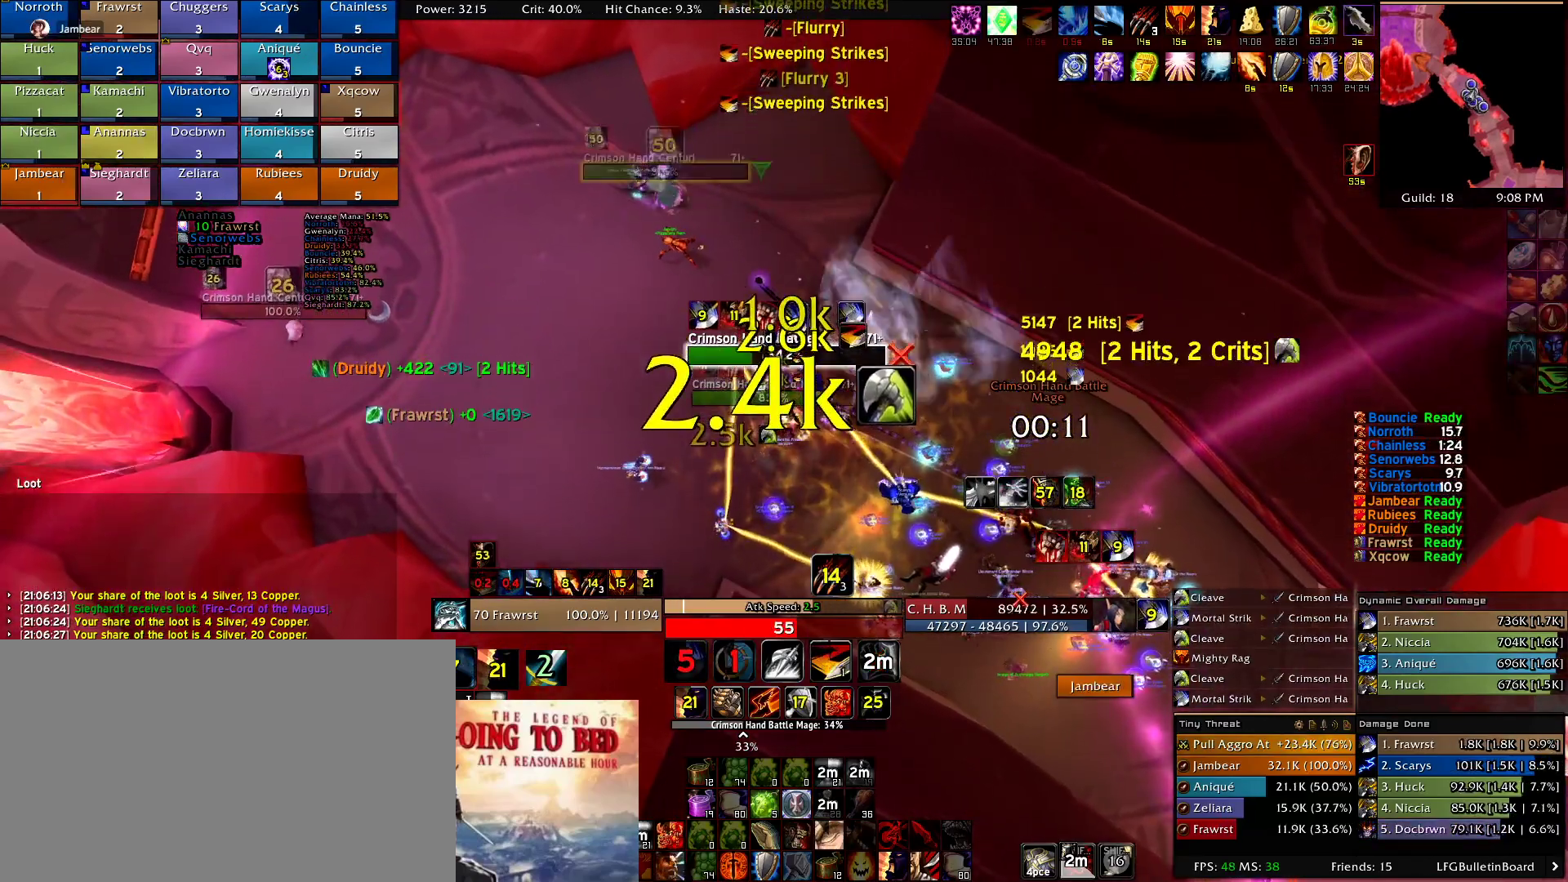
{"keys": ["e"], "mouse": ["right"], "events": [[17, "2", "up"], [100, "2", "down"], [200, "2", "up"], [250, "e", "down"], [350, "e", "up"], [434, "e", "down"]]}
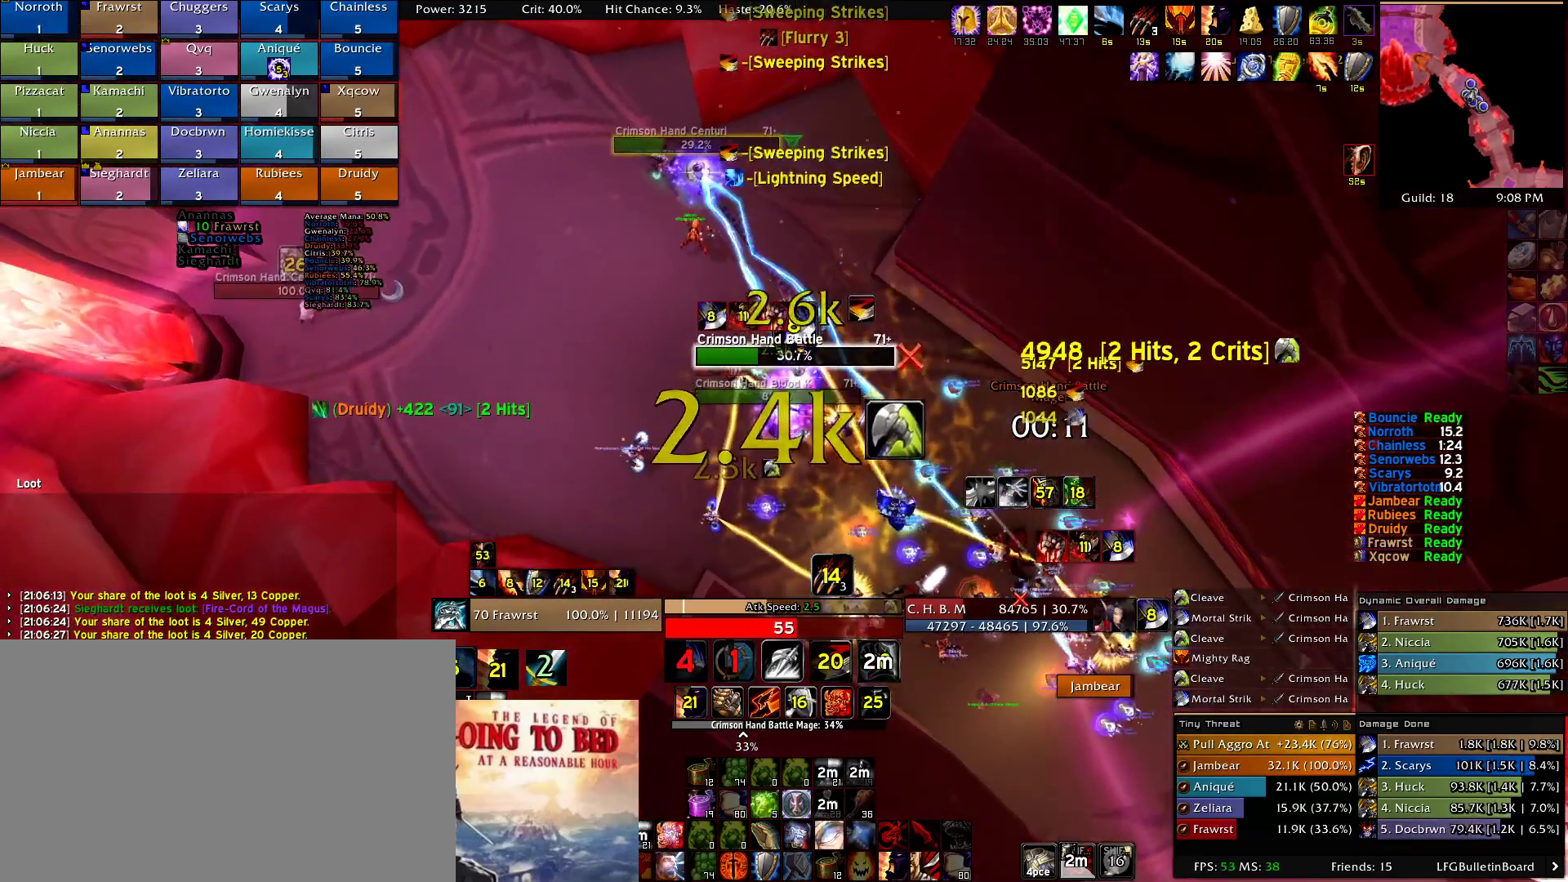
{"keys": [], "mouse": ["right"], "events": [[84, "a", "down"], [84, "e", "up"], [167, "a", "up"], [167, "e", "down"], [267, "e", "up"], [317, "e", "down"], [400, "e", "up"]]}
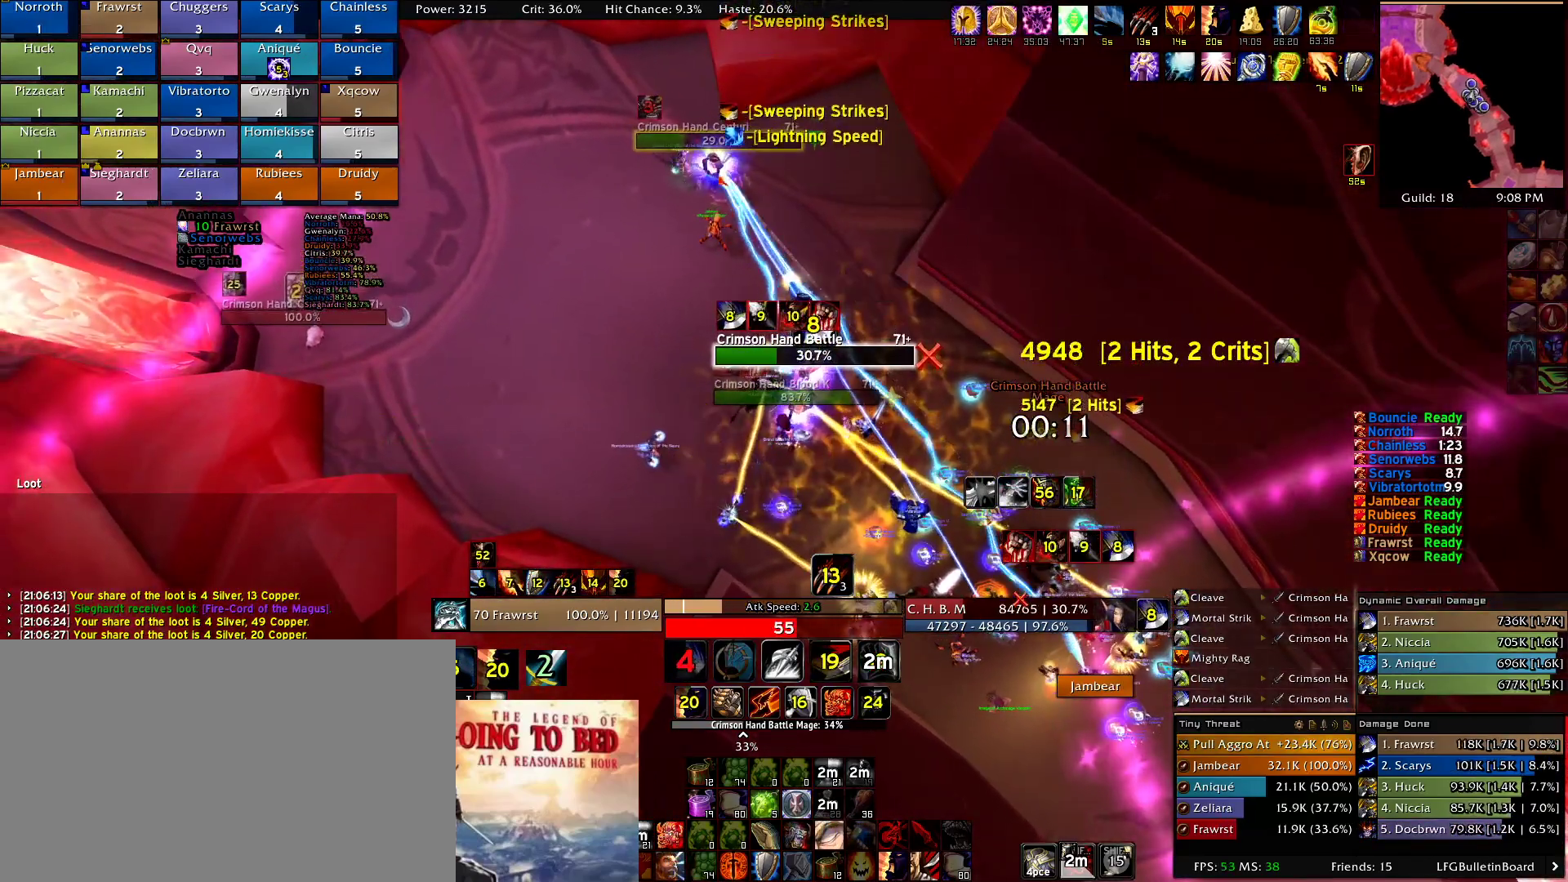
{"keys": [], "mouse": ["right"], "events": [[50, "2", "down"], [134, "2", "up"], [234, "2", "down"], [334, "2", "up"], [367, "2", "down"], [467, "2", "up"]]}
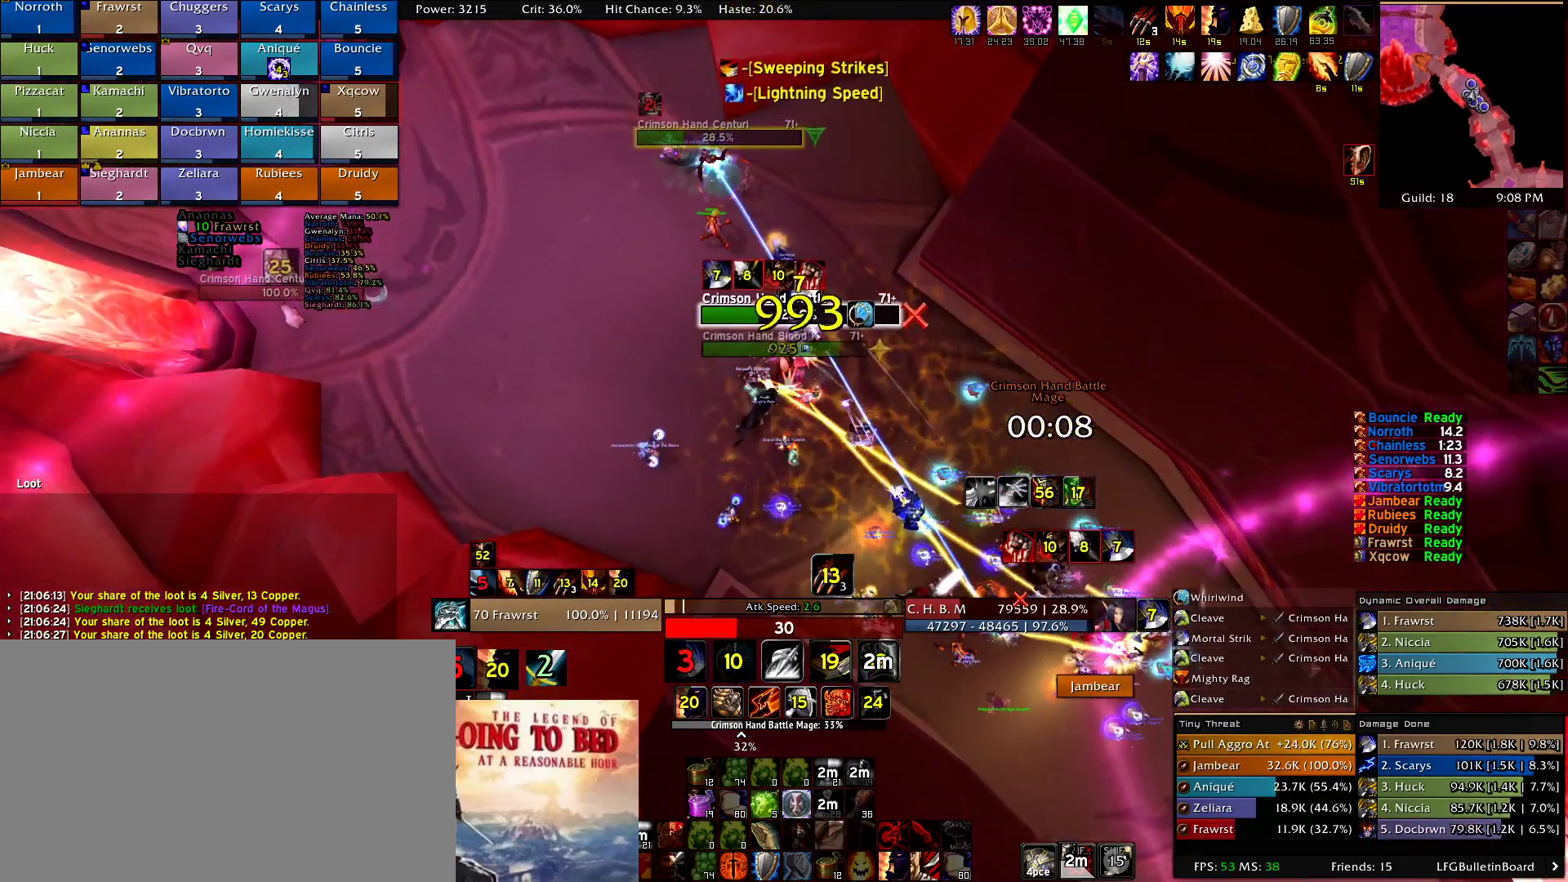
{"keys": ["e", "w"], "mouse": ["right"], "events": [[67, "2", "down"], [200, "2", "up"], [300, "e", "down"], [300, "w", "down"], [350, "e", "up"], [434, "e", "down"]]}
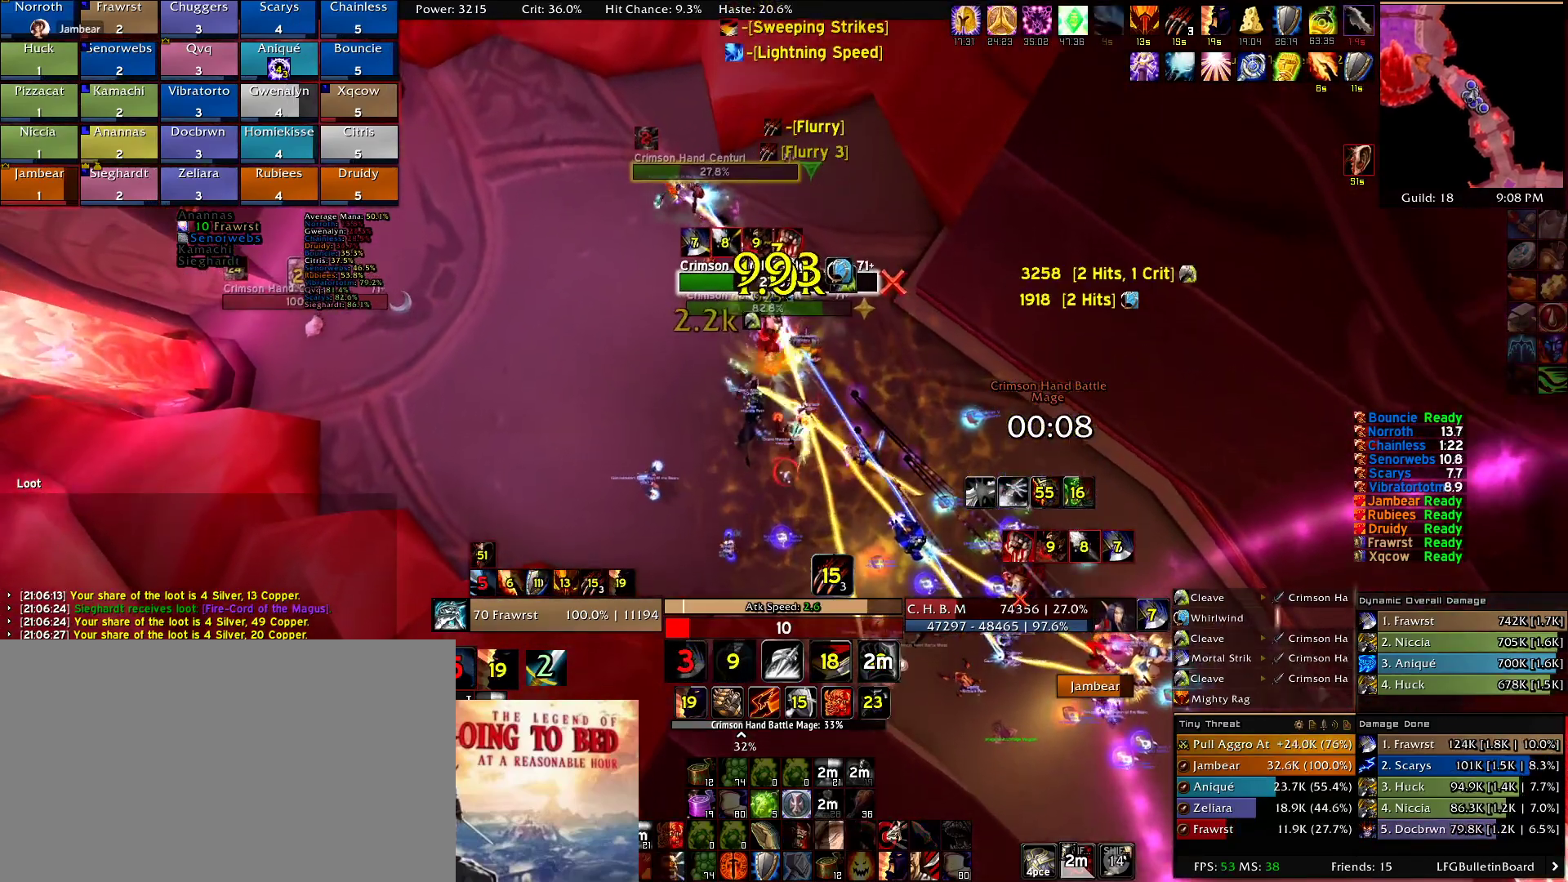
{"keys": ["w"], "mouse": ["right"], "events": [[34, "e", "up"], [84, "e", "down"], [217, "e", "up"], [267, "e", "down"], [400, "e", "up"]]}
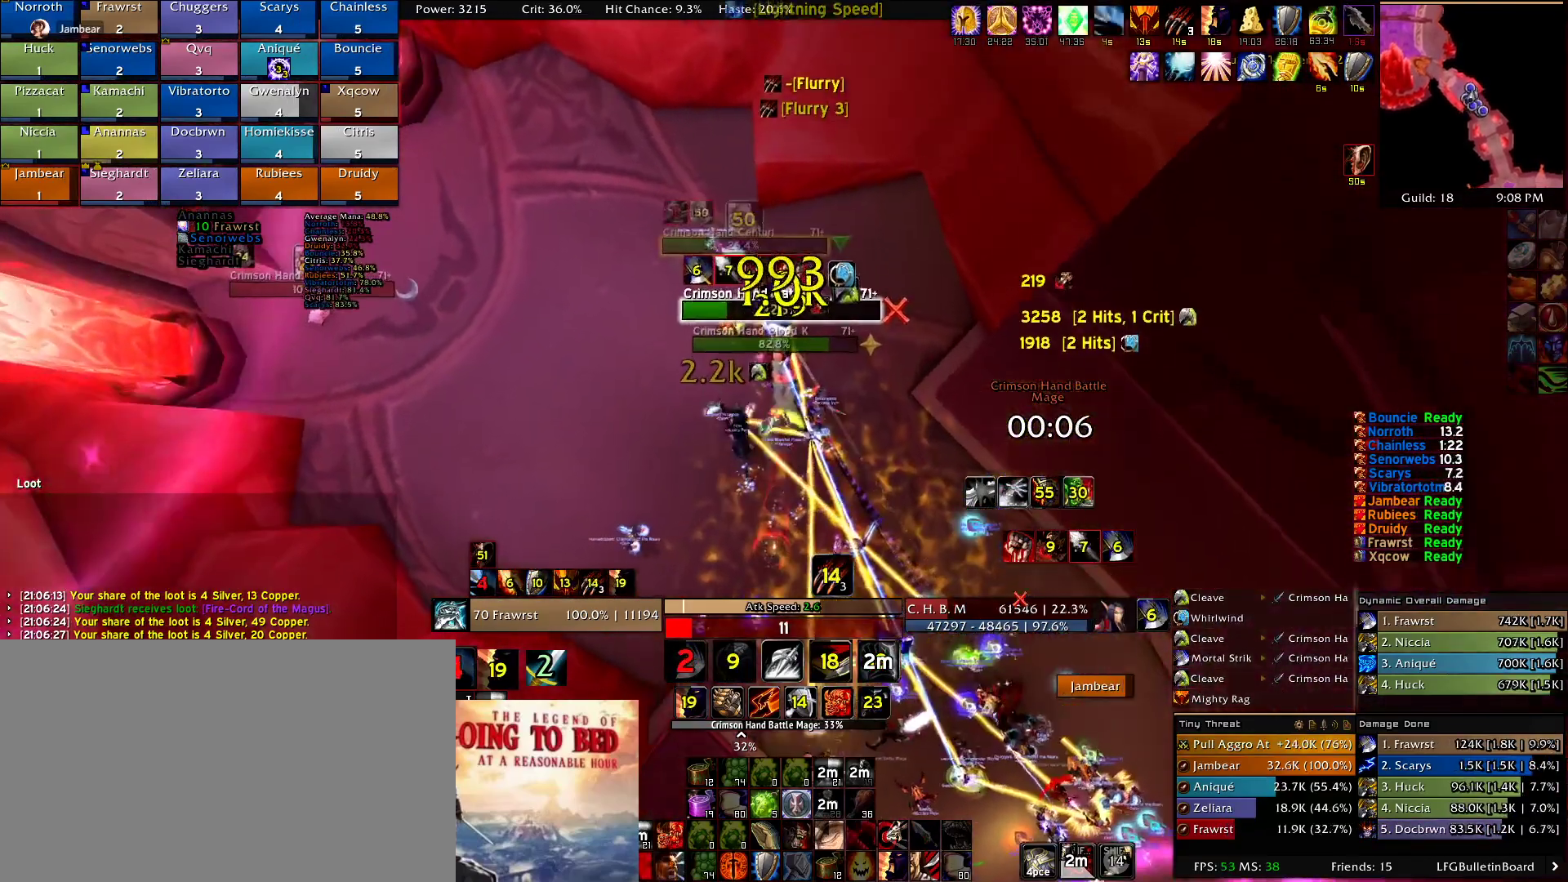
{"keys": ["a"], "mouse": ["right"], "events": [[50, "5", "down"], [134, "5", "up"], [334, "a", "down"], [334, "e", "down"], [367, "w", "up"], [417, "e", "up"]]}
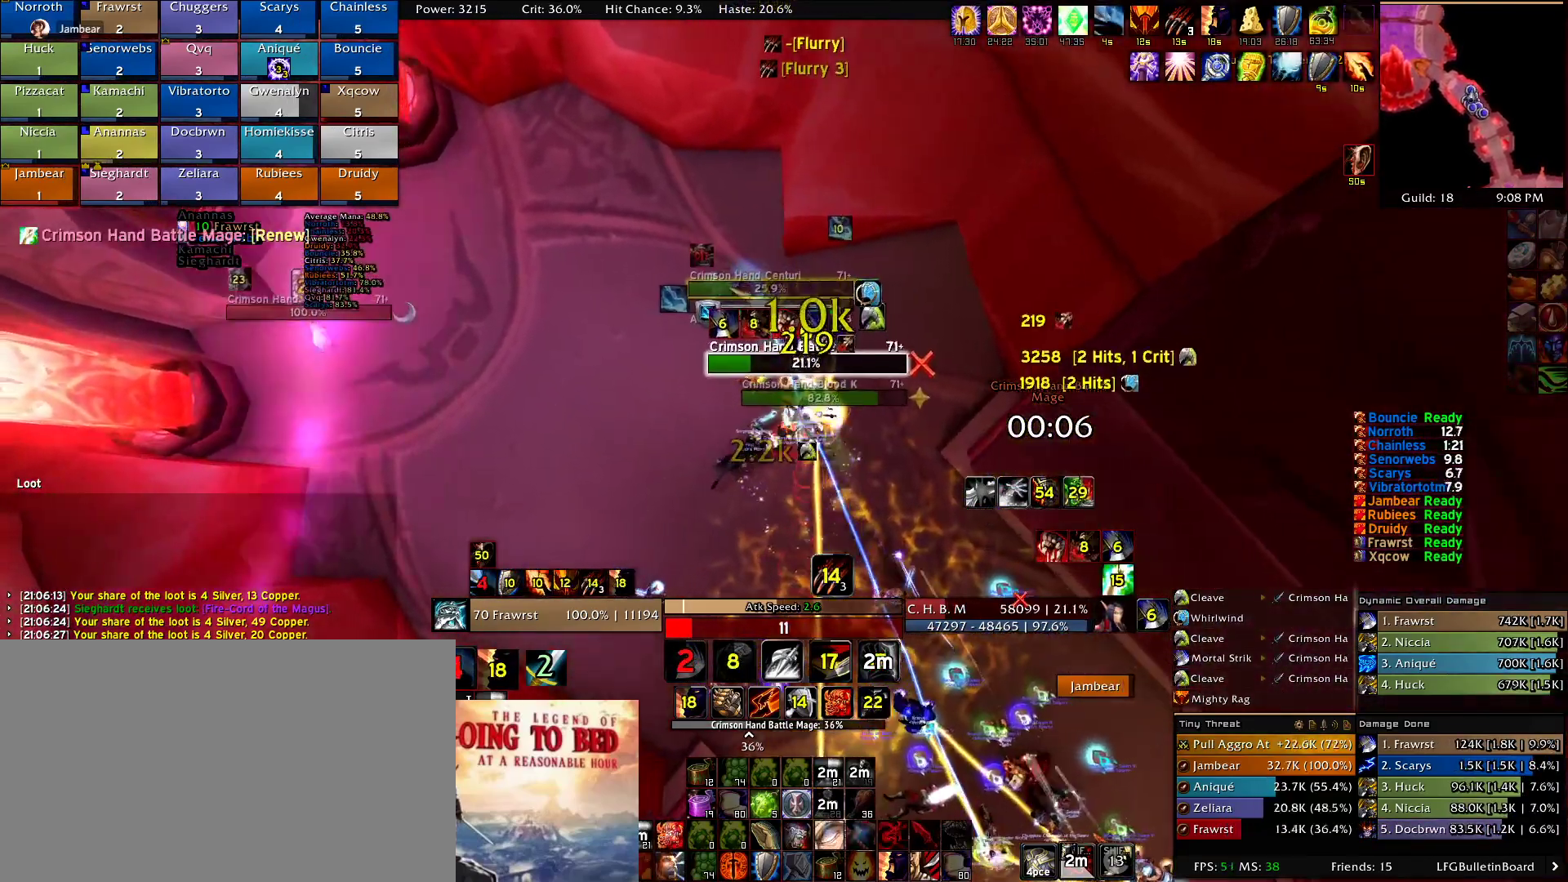
{"keys": [], "mouse": ["right"]}
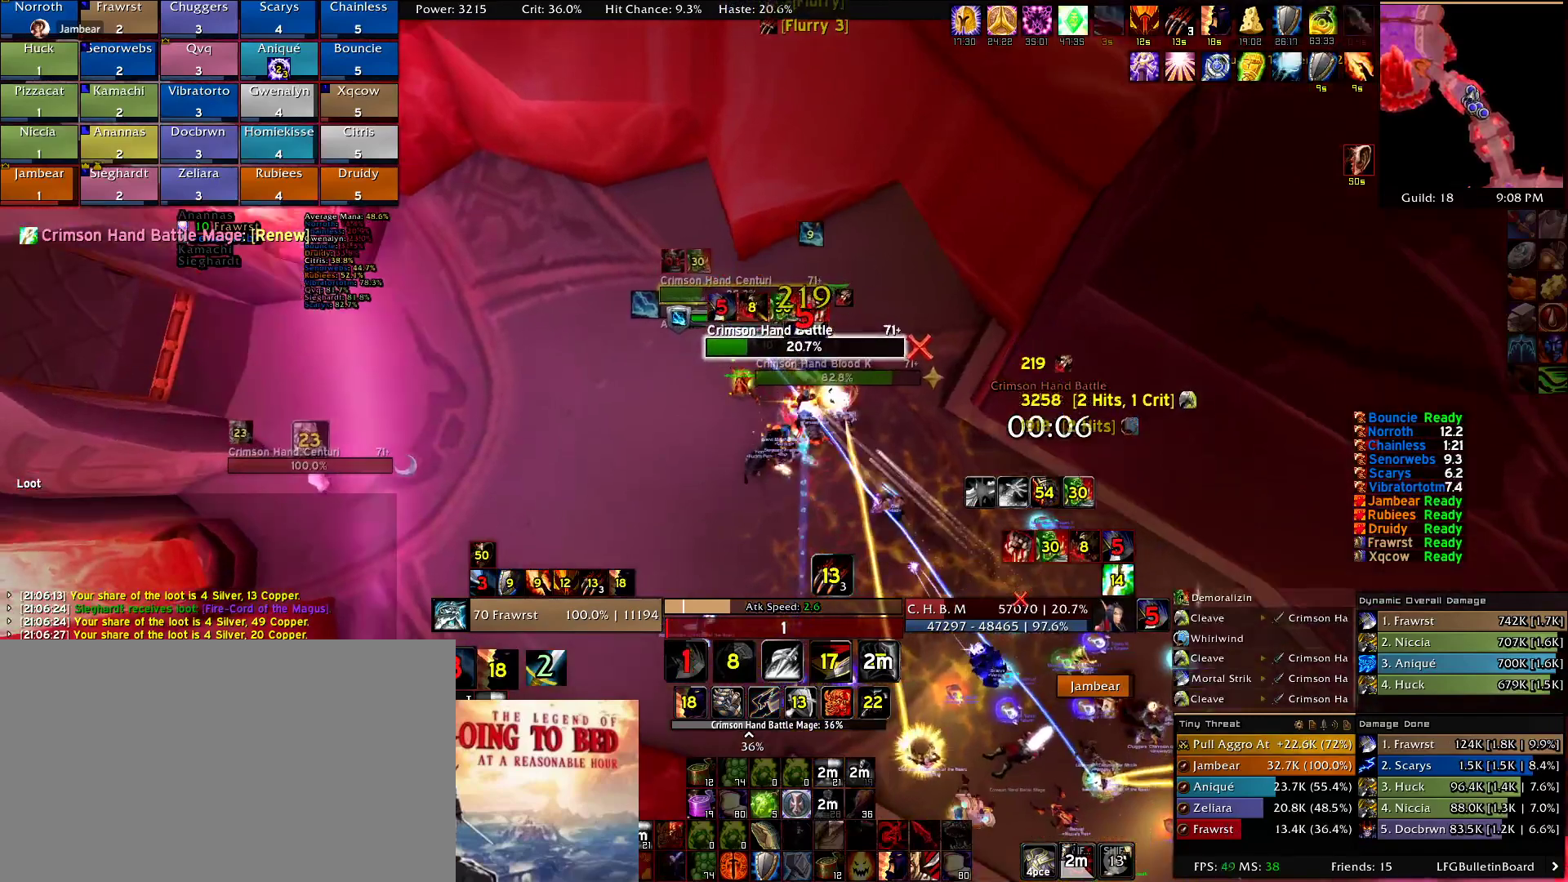
{"keys": ["d"], "mouse": ["right"], "events": [[34, "a", "down"], [34, "e", "down"], [84, "a", "up"], [117, "w", "down"], [267, "w", "up"], [317, "e", "up"], [400, "2", "down"], [500, "2", "up"], [500, "d", "down"]]}
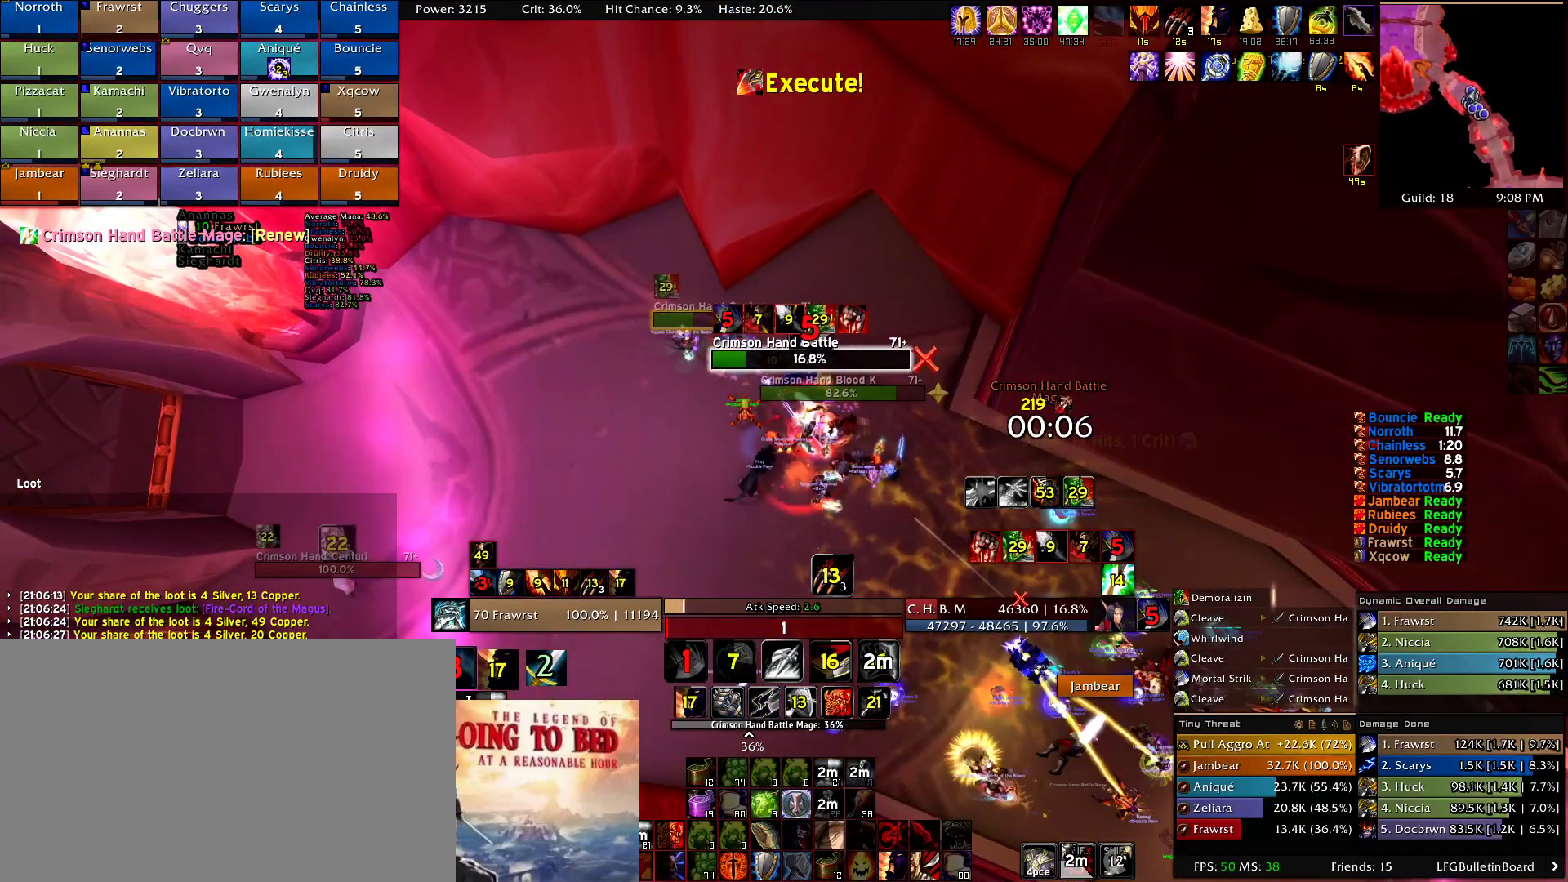
{"keys": ["e"], "mouse": ["right"], "events": [[100, "2", "down"], [134, "d", "up"], [184, "2", "up"], [284, "2", "down"], [367, "2", "up"], [417, "e", "down"]]}
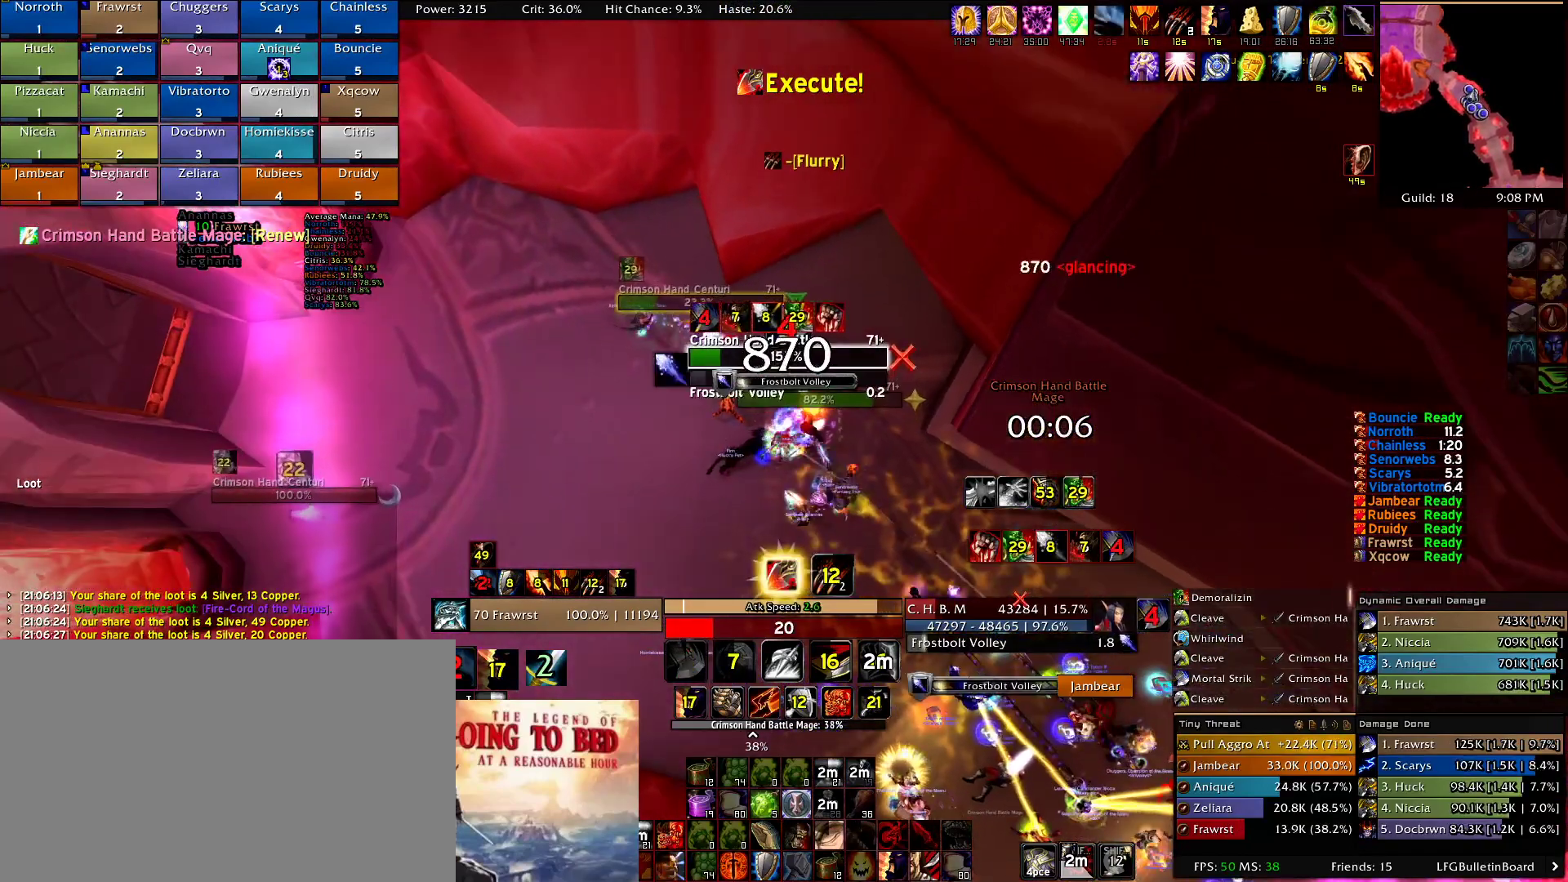
{"keys": ["e"], "mouse": ["right"], "events": [[17, "e", "up"], [100, "e", "down"], [200, "a", "down"], [200, "e", "up"], [250, "e", "down"], [300, "a", "up"], [384, "e", "up"], [434, "e", "down"]]}